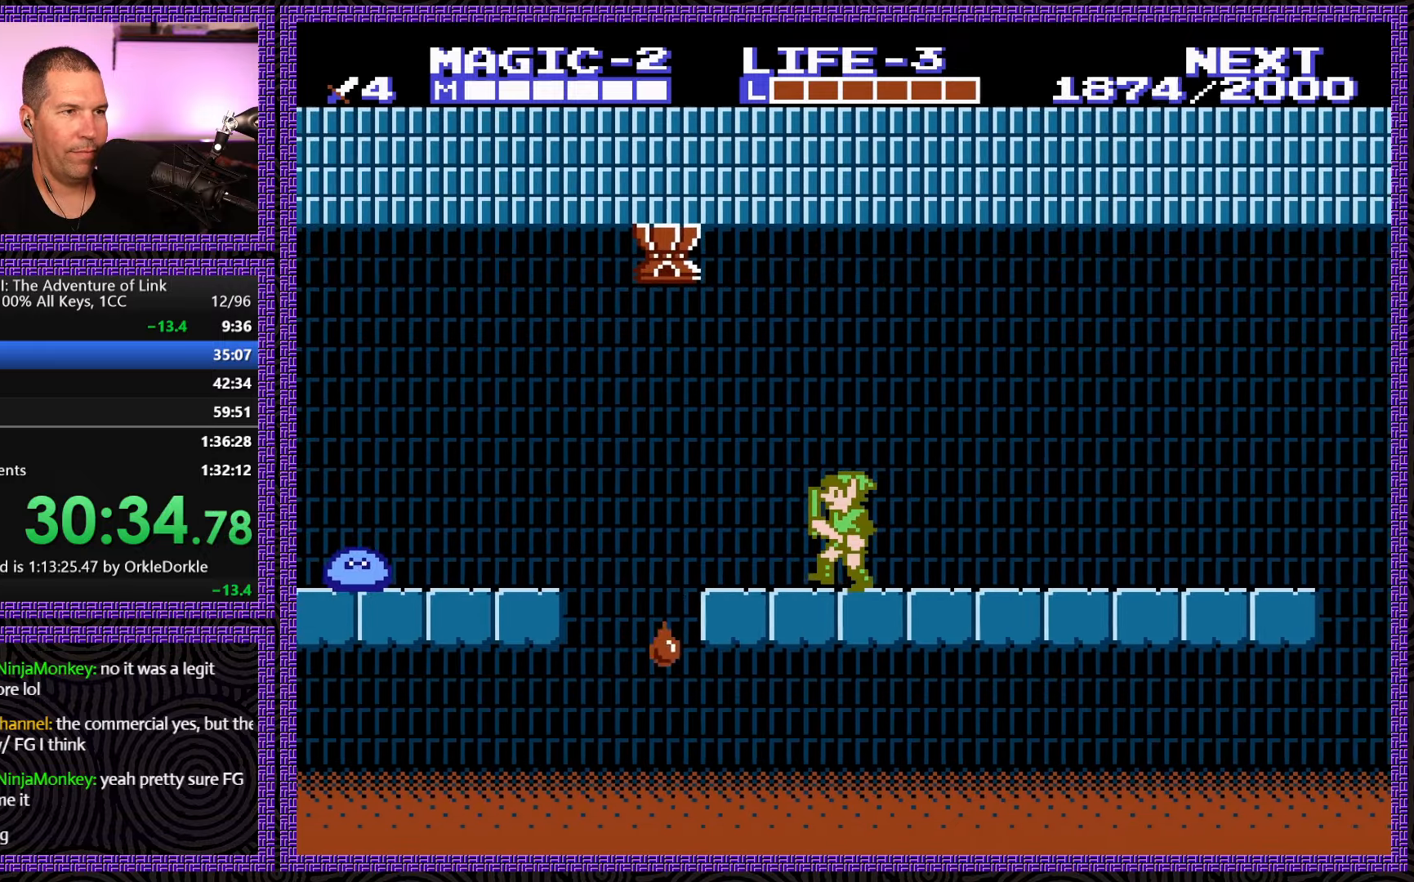
Gameplay with a controller (Nintendo layout); each line is a JSON object with the inputs held at the frame after it. "events" lists button and stick changes between this image and that frame as [ms after this image, input, new state], when the widget could be followed in between. Not read: L3 R3.
{"buttons": ["DPAD_LEFT"], "events": [[250, "A", "down"], [434, "A", "up"]]}
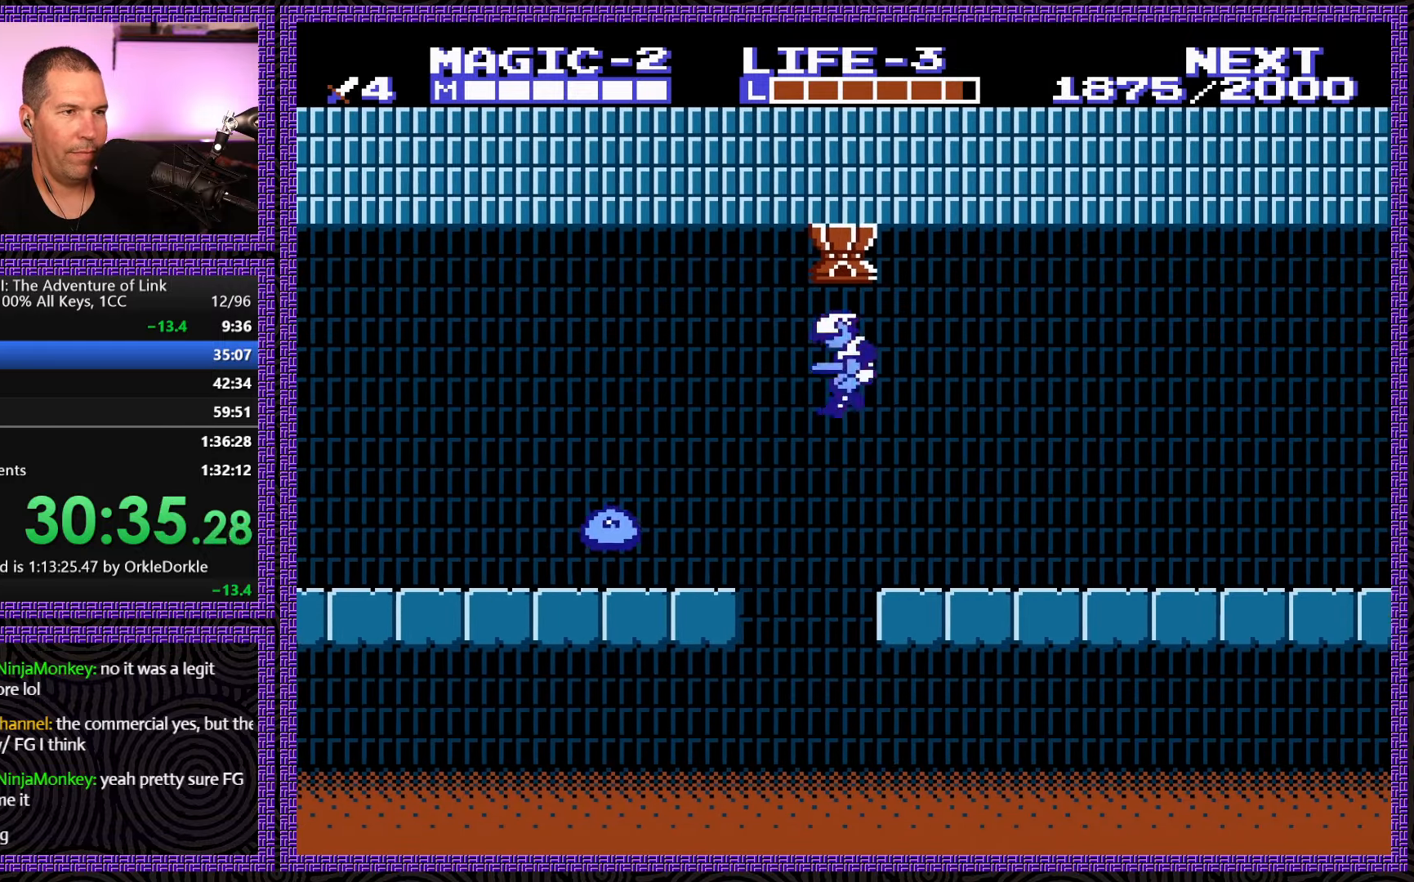
{"buttons": ["DPAD_RIGHT"], "events": [[334, "DPAD_LEFT", "up"], [334, "DPAD_RIGHT", "down"]]}
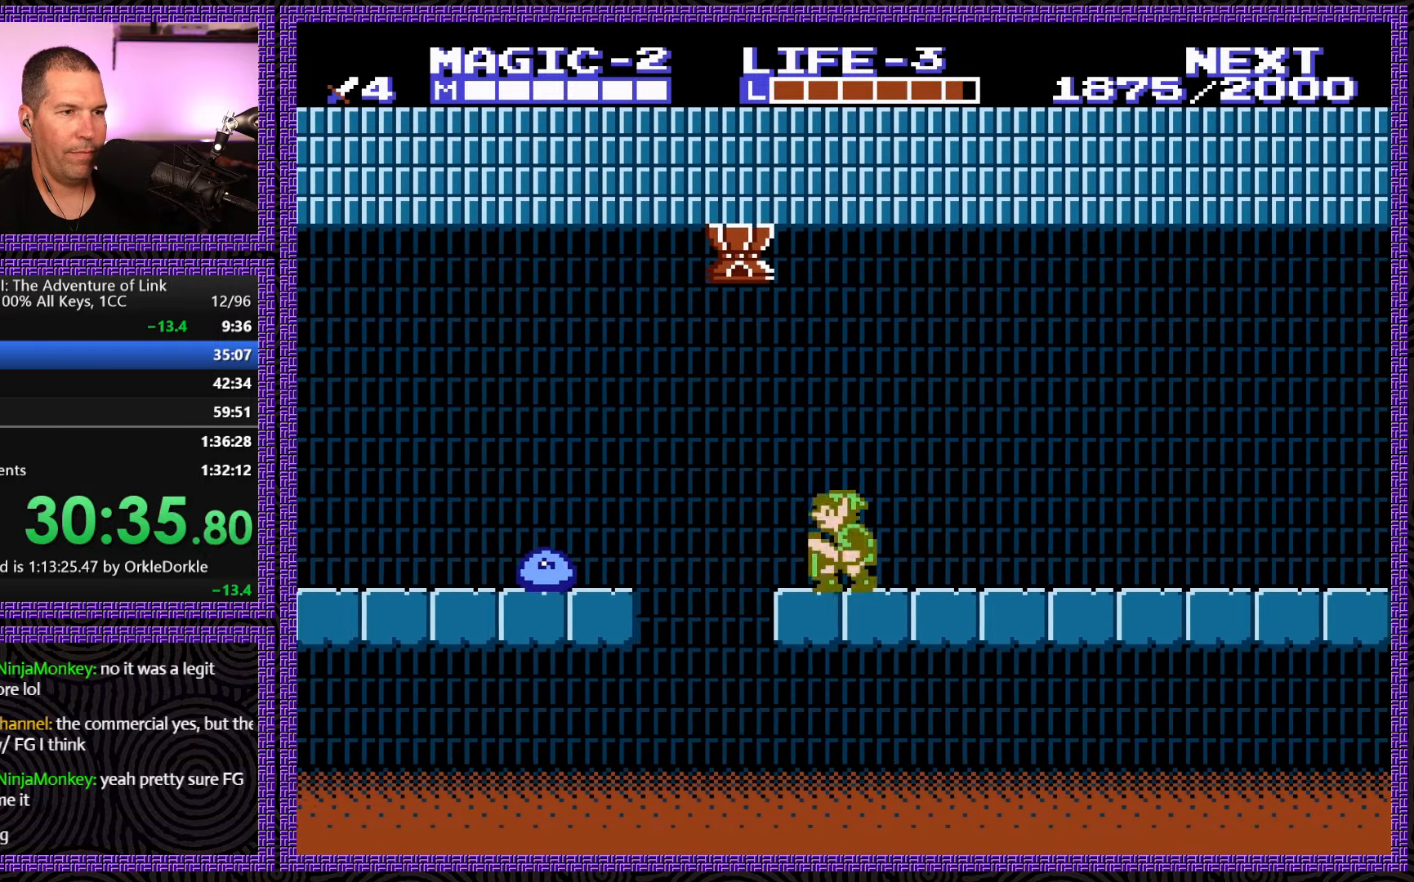
{"buttons": ["DPAD_LEFT"], "events": [[17, "DPAD_RIGHT", "up"], [84, "DPAD_LEFT", "down"], [134, "DPAD_LEFT", "up"], [250, "DPAD_RIGHT", "down"], [284, "DPAD_UP", "down"], [450, "DPAD_RIGHT", "up"], [467, "DPAD_UP", "up"], [484, "DPAD_LEFT", "down"]]}
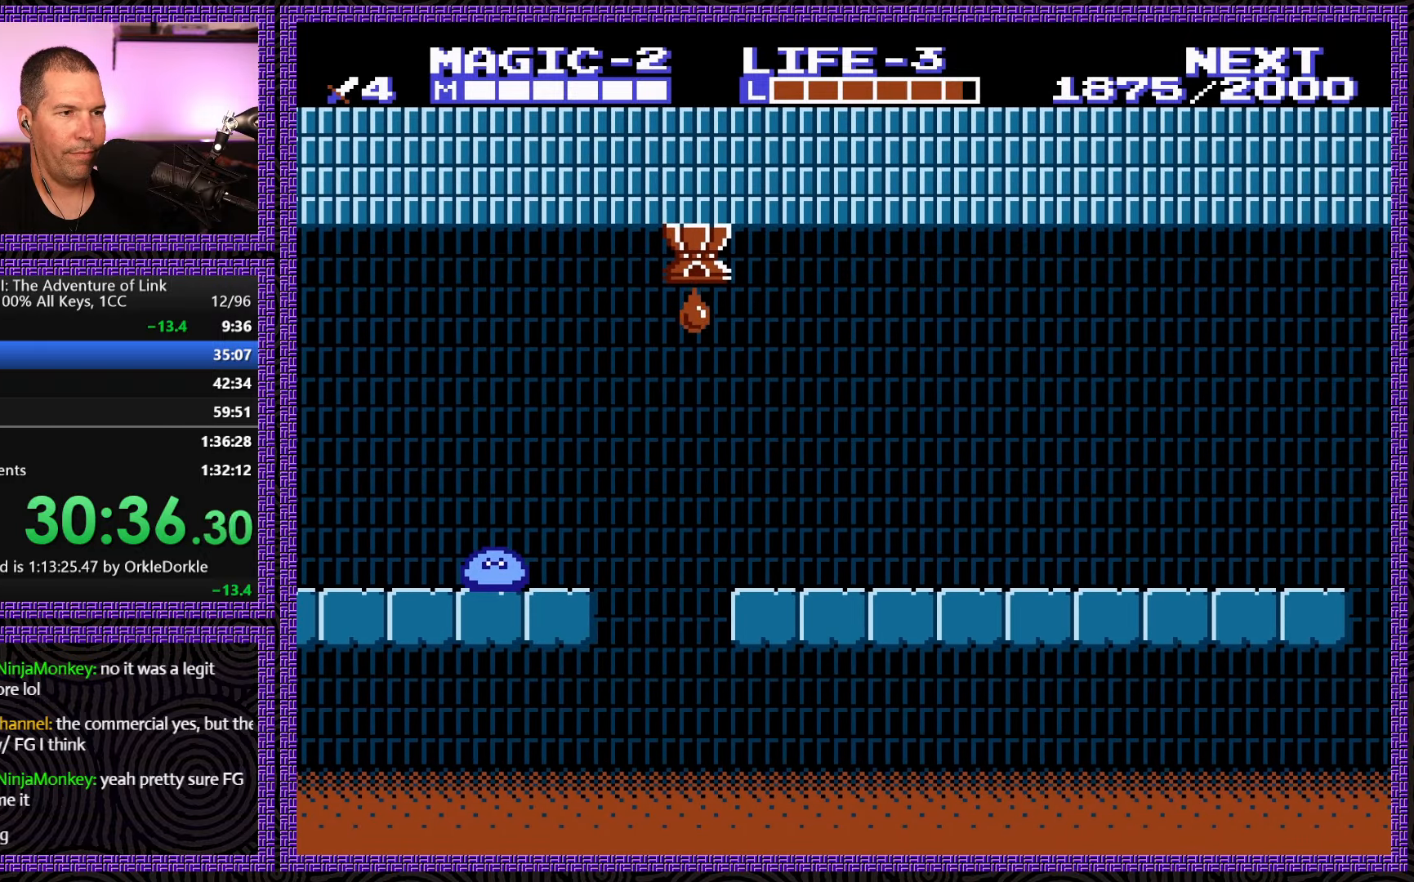
{"buttons": [], "events": [[100, "DPAD_DOWN", "down"], [134, "B", "down"], [134, "DPAD_LEFT", "up"], [250, "DPAD_DOWN", "up"], [284, "B", "up"]]}
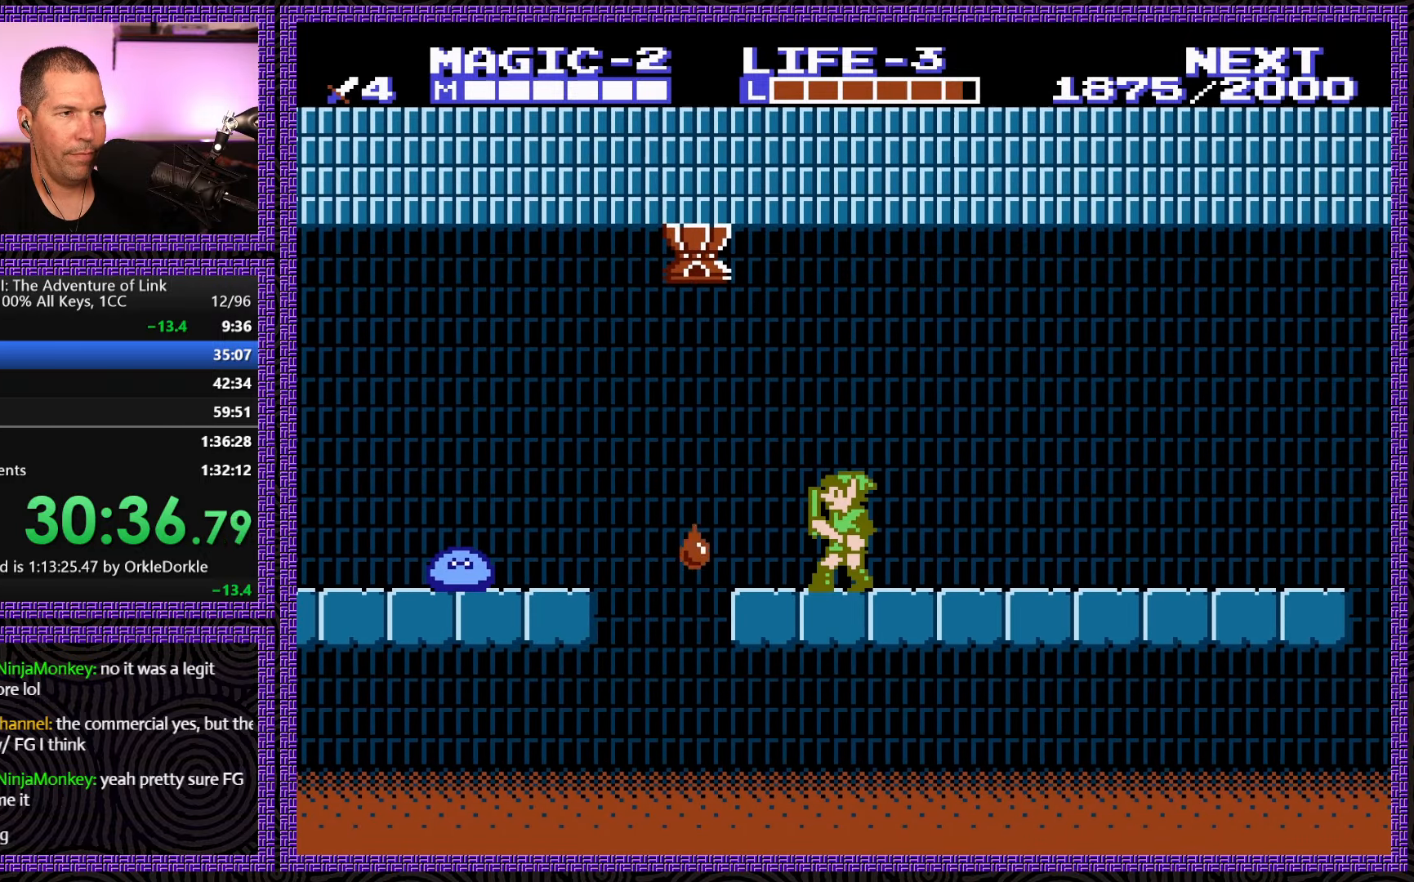
{"buttons": [], "events": []}
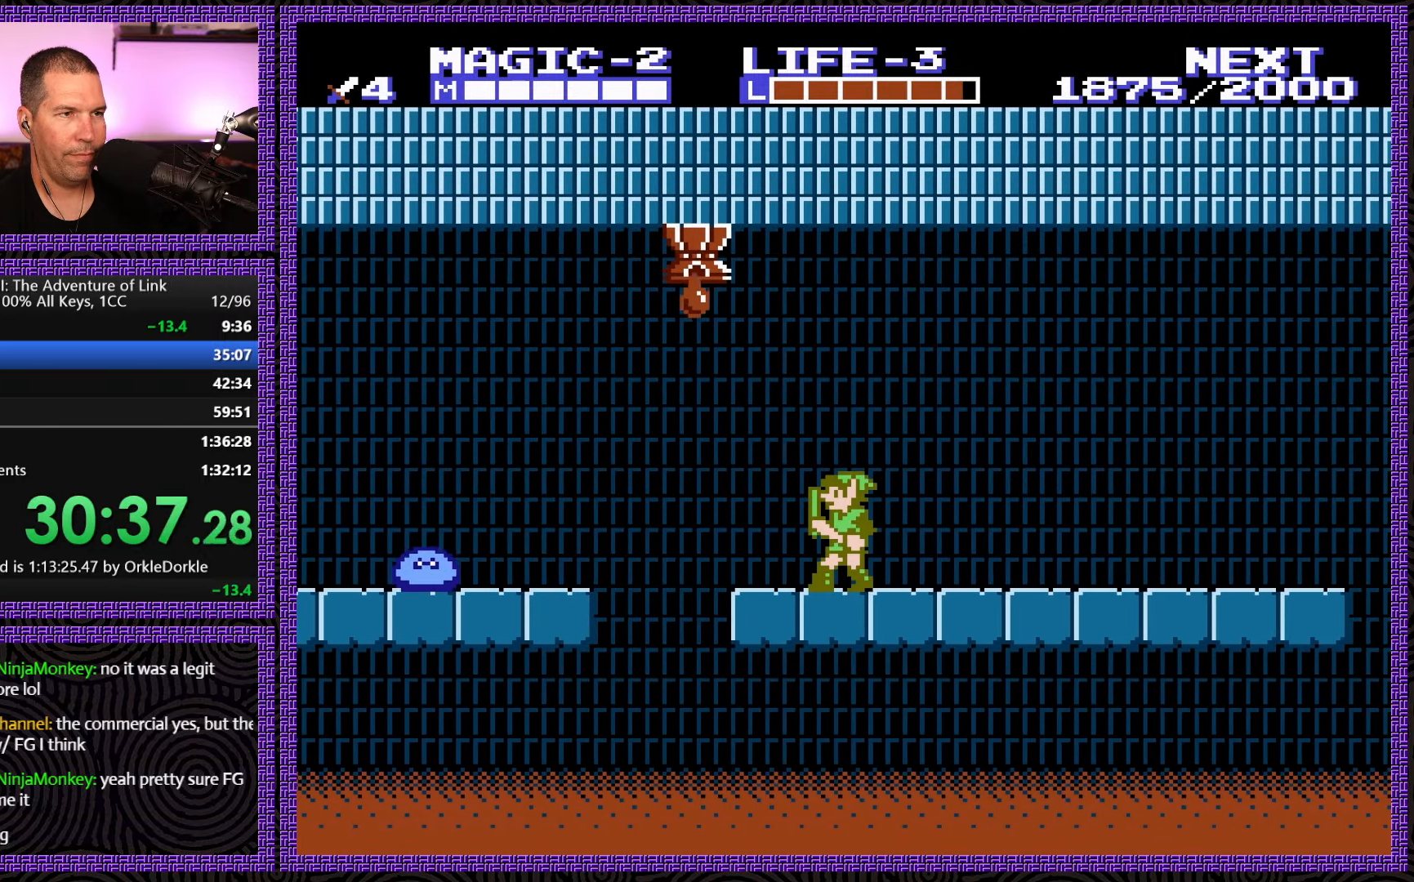
{"buttons": ["DPAD_LEFT"], "events": [[150, "DPAD_LEFT", "down"]]}
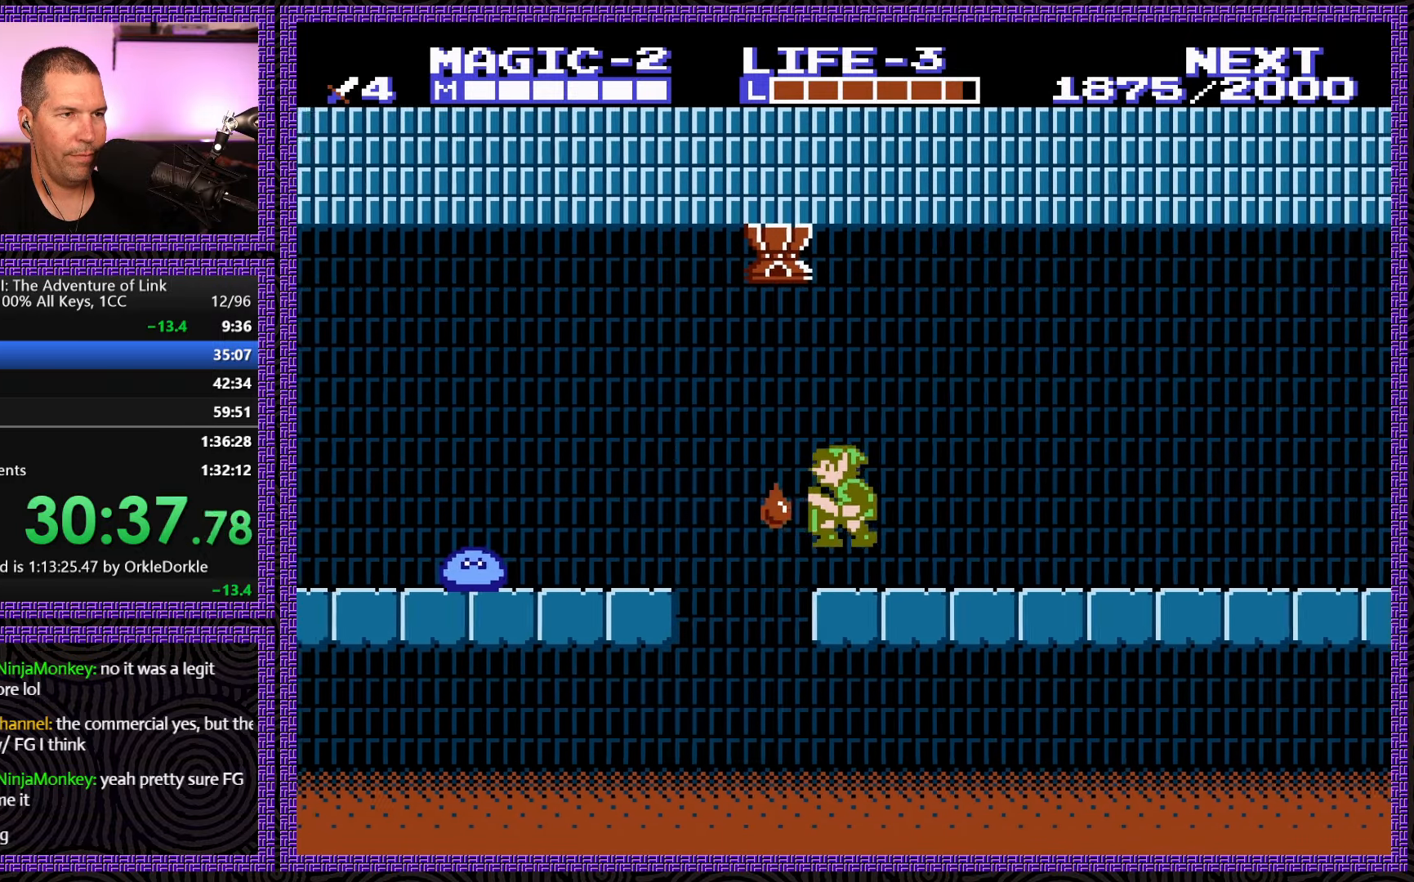
{"buttons": ["DPAD_LEFT"], "events": [[17, "A", "down"], [217, "A", "up"]]}
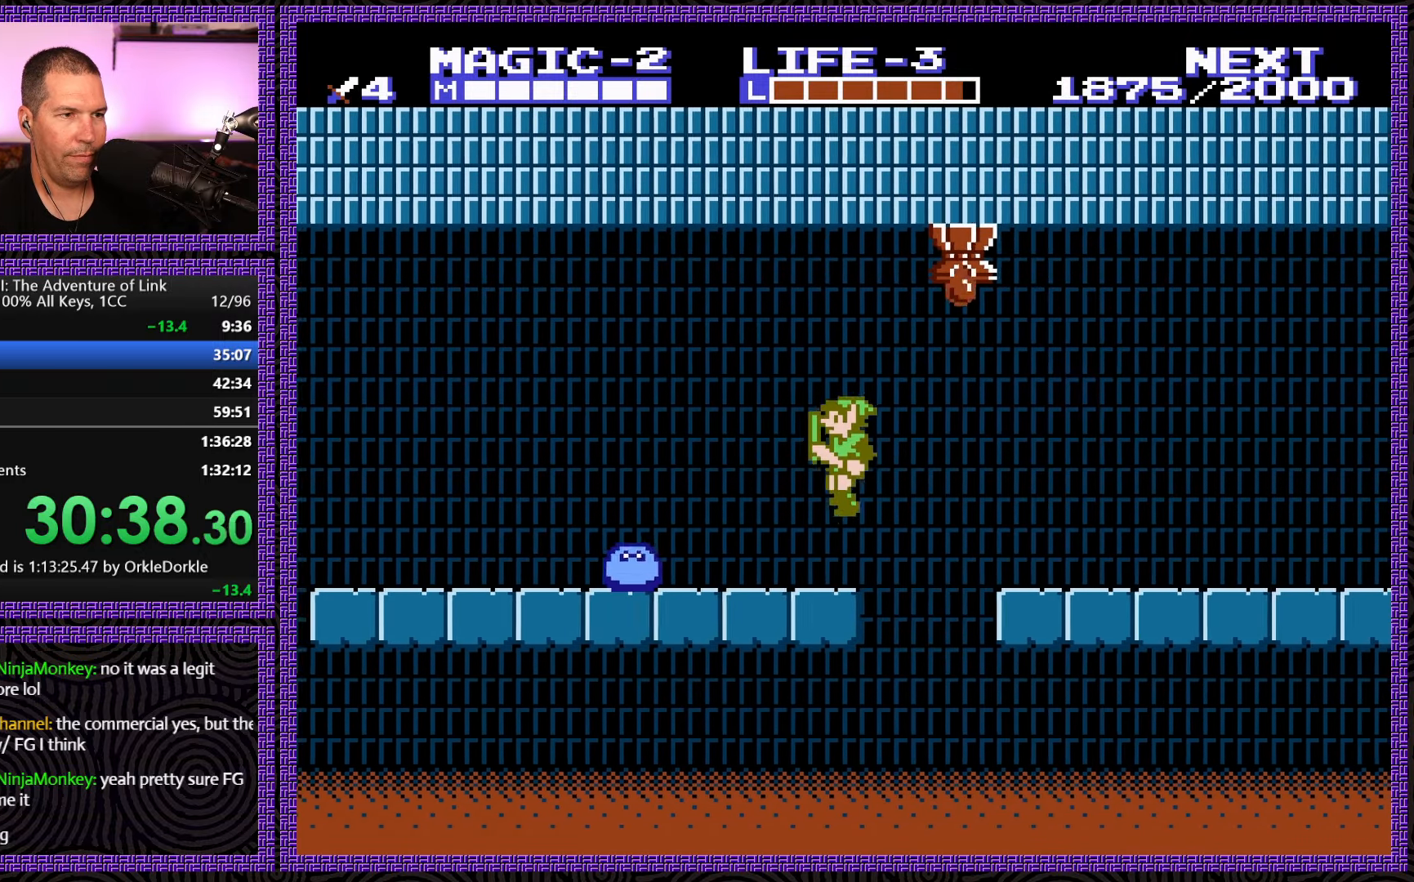
{"buttons": ["DPAD_DOWN"], "events": [[184, "A", "down"], [284, "DPAD_DOWN", "down"], [317, "A", "up"], [334, "DPAD_LEFT", "up"]]}
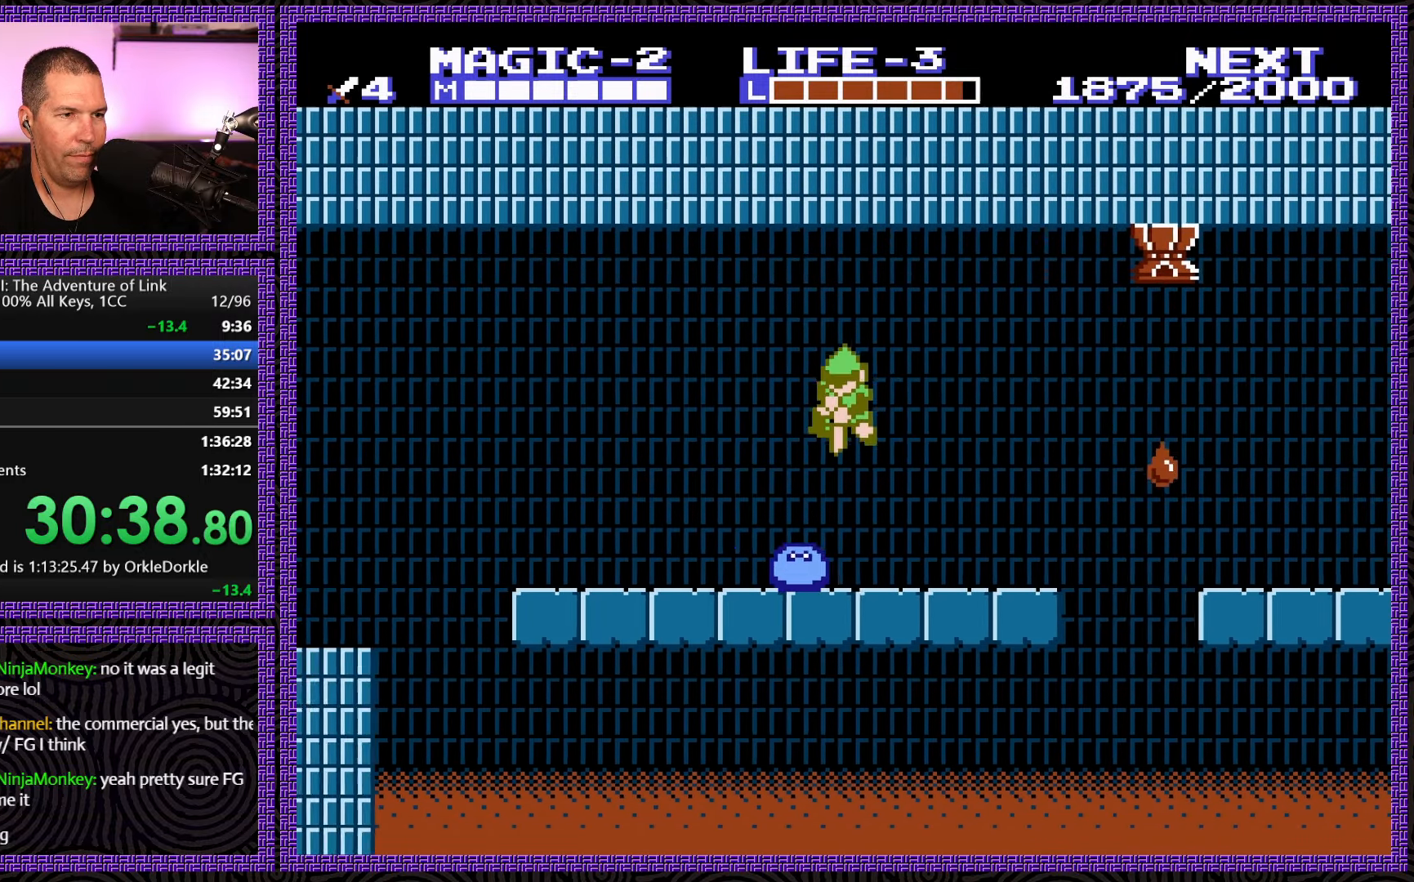
{"buttons": ["DPAD_LEFT"], "events": [[267, "DPAD_LEFT", "down"], [284, "DPAD_DOWN", "up"]]}
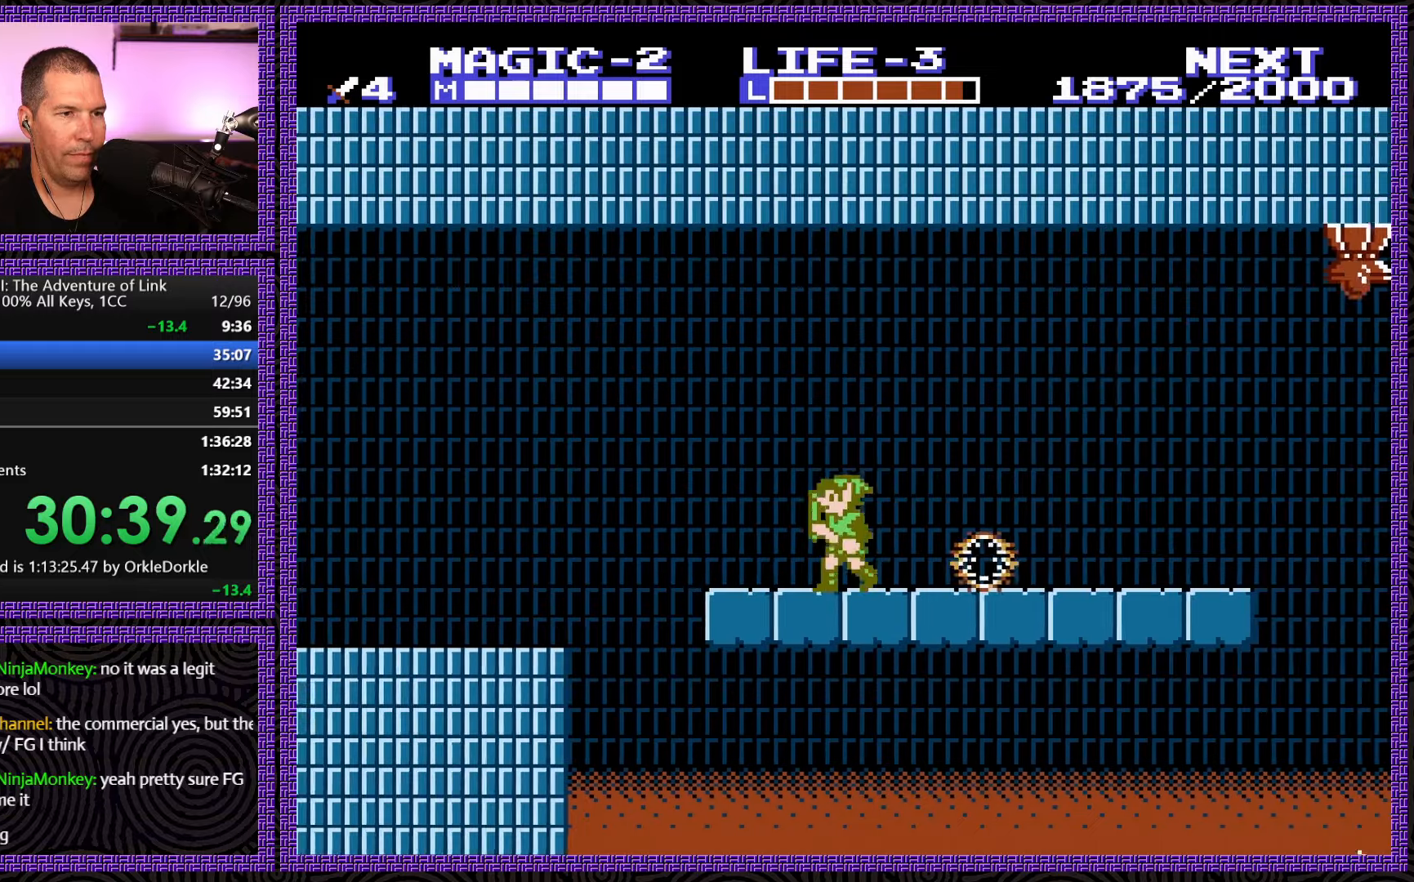
{"buttons": ["A", "DPAD_LEFT"], "events": [[316, "A", "down"]]}
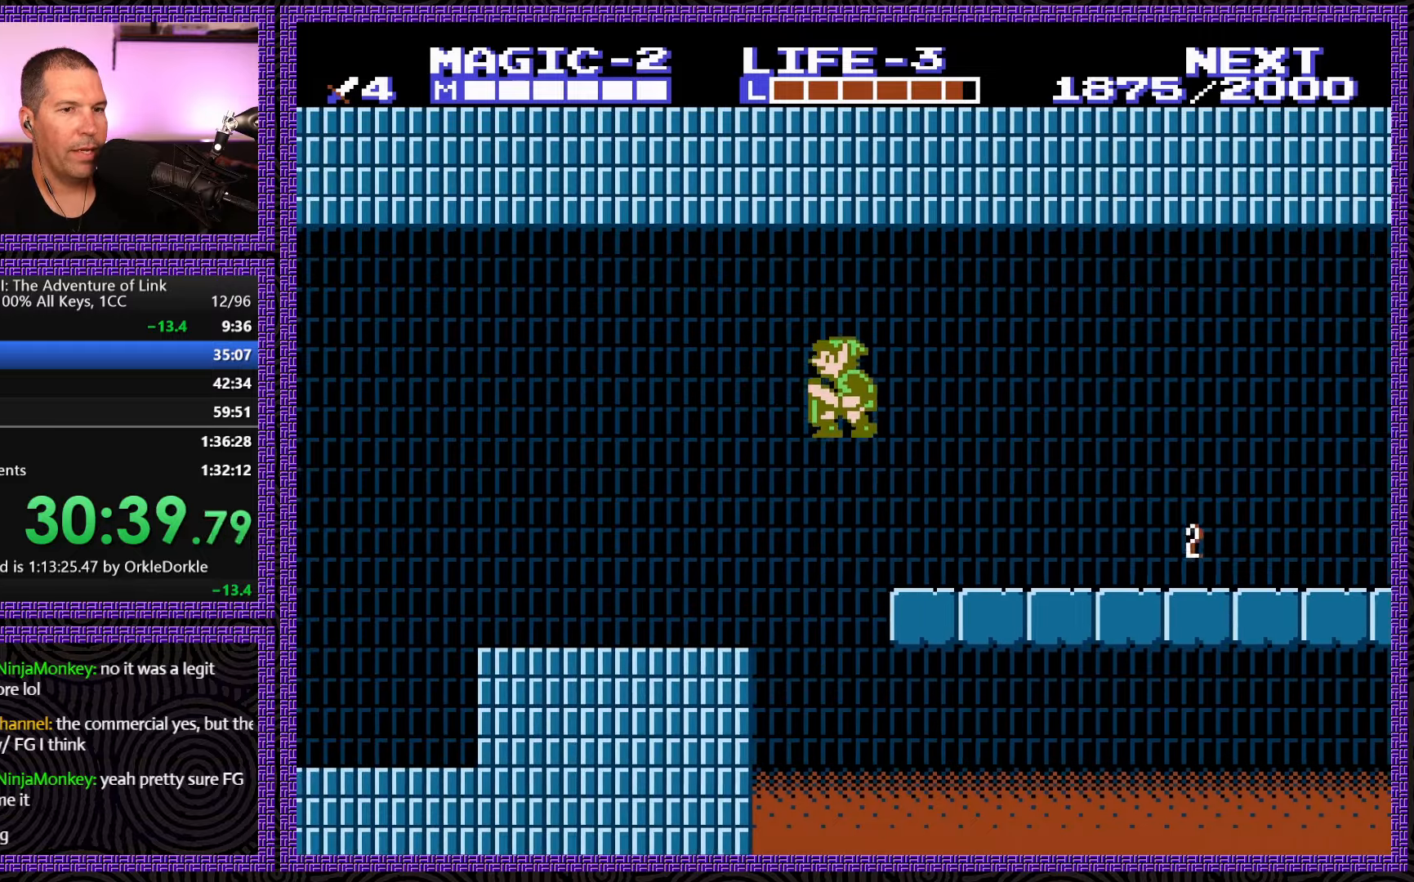
{"buttons": ["DPAD_LEFT"], "events": [[50, "A", "up"]]}
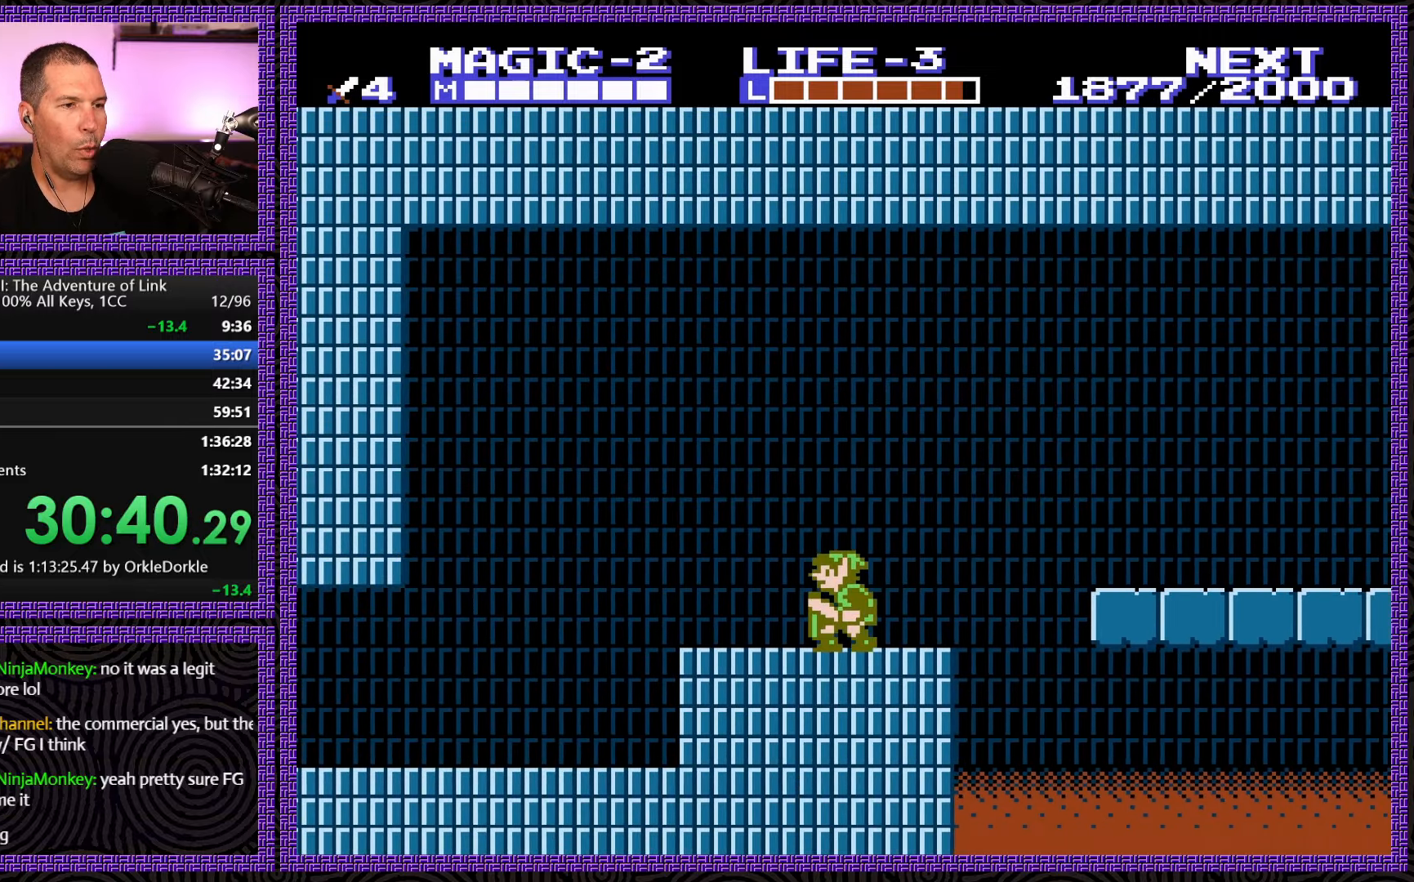
{"buttons": ["A", "DPAD_LEFT"], "events": [[283, "A", "down"]]}
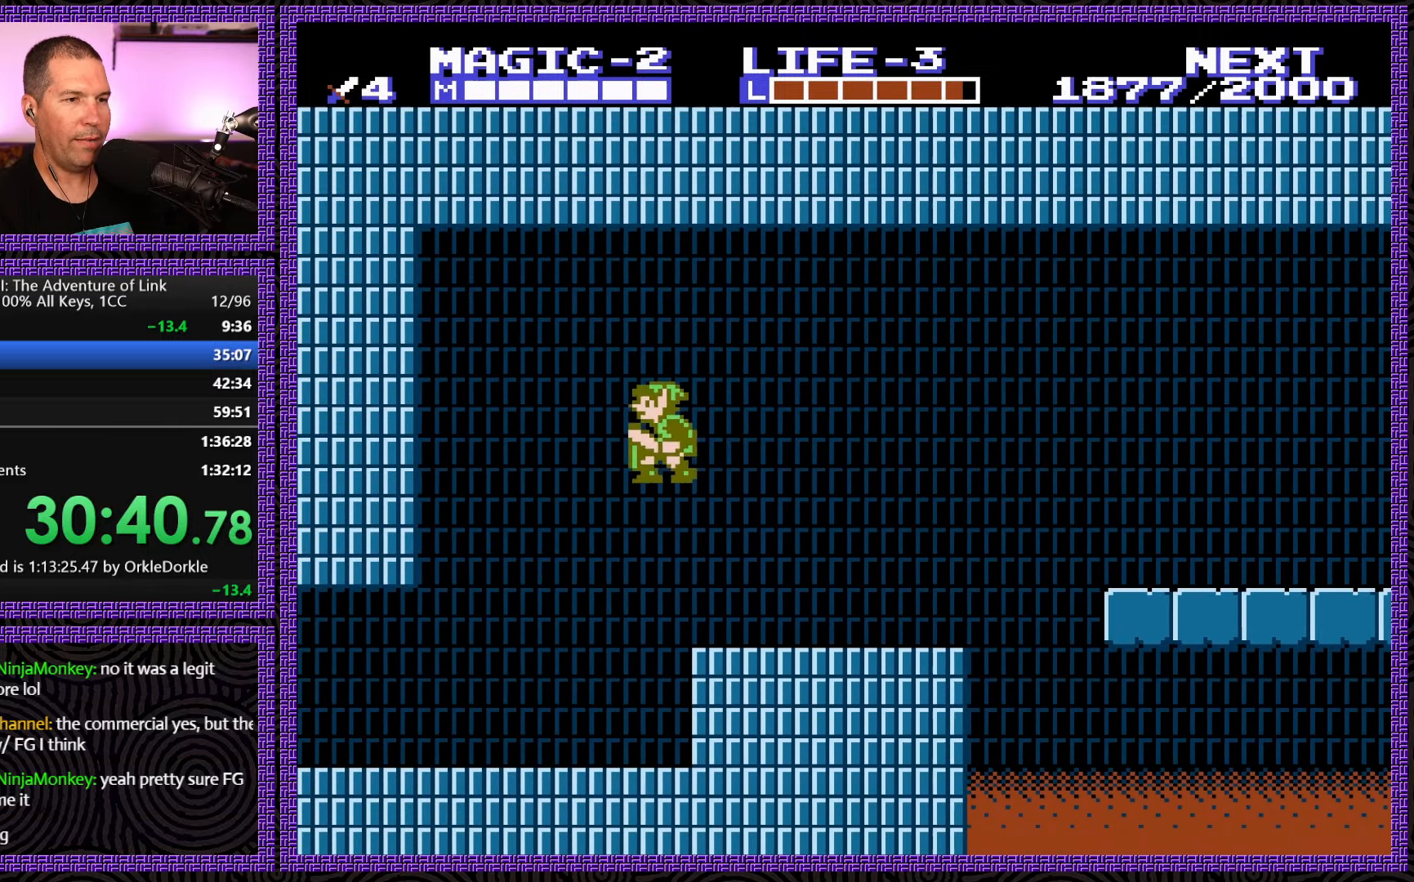
{"buttons": ["DPAD_LEFT"], "events": [[133, "A", "up"]]}
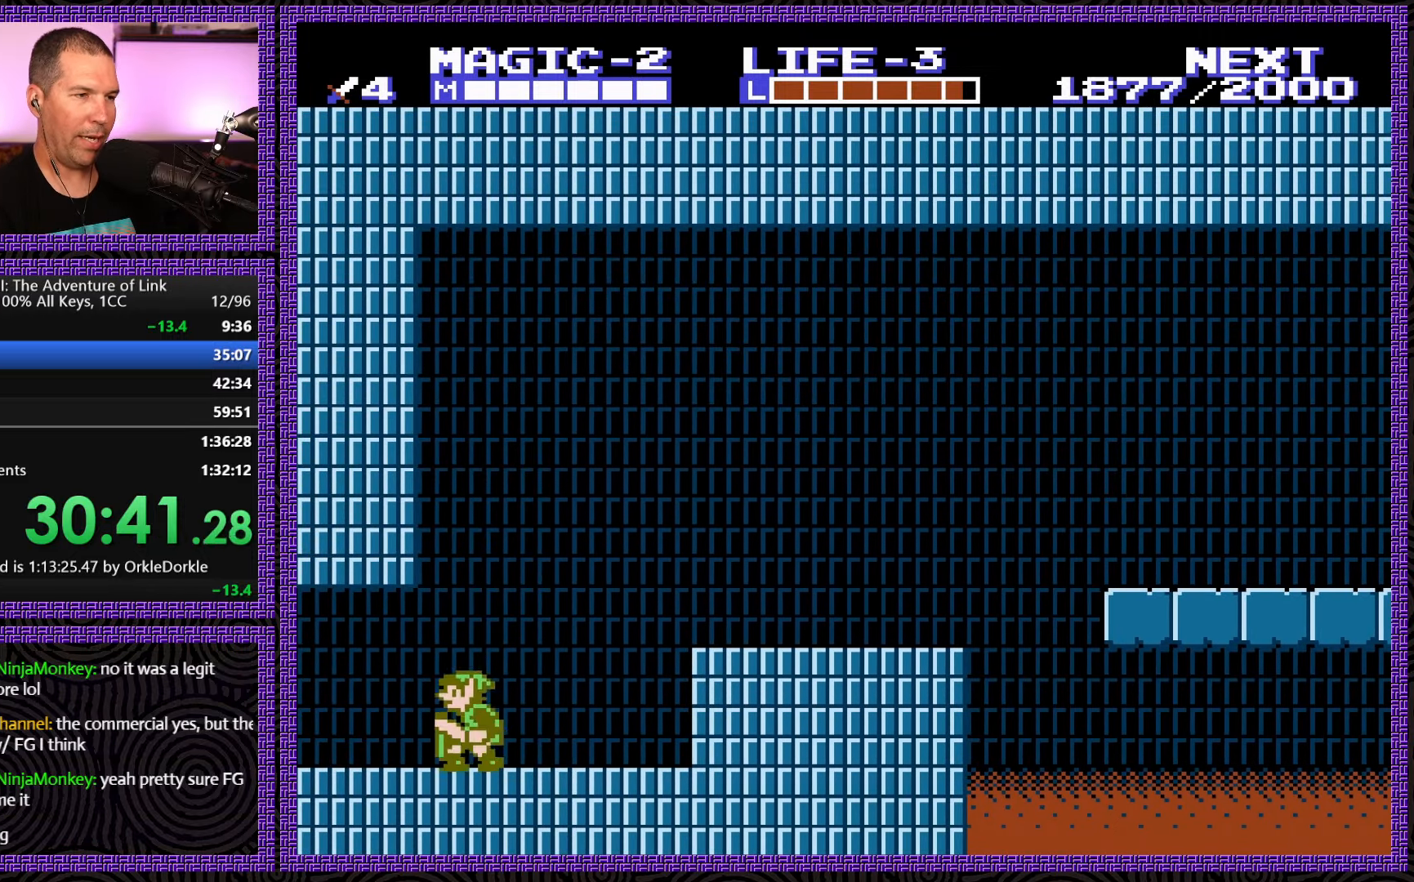
{"buttons": ["DPAD_LEFT"], "events": []}
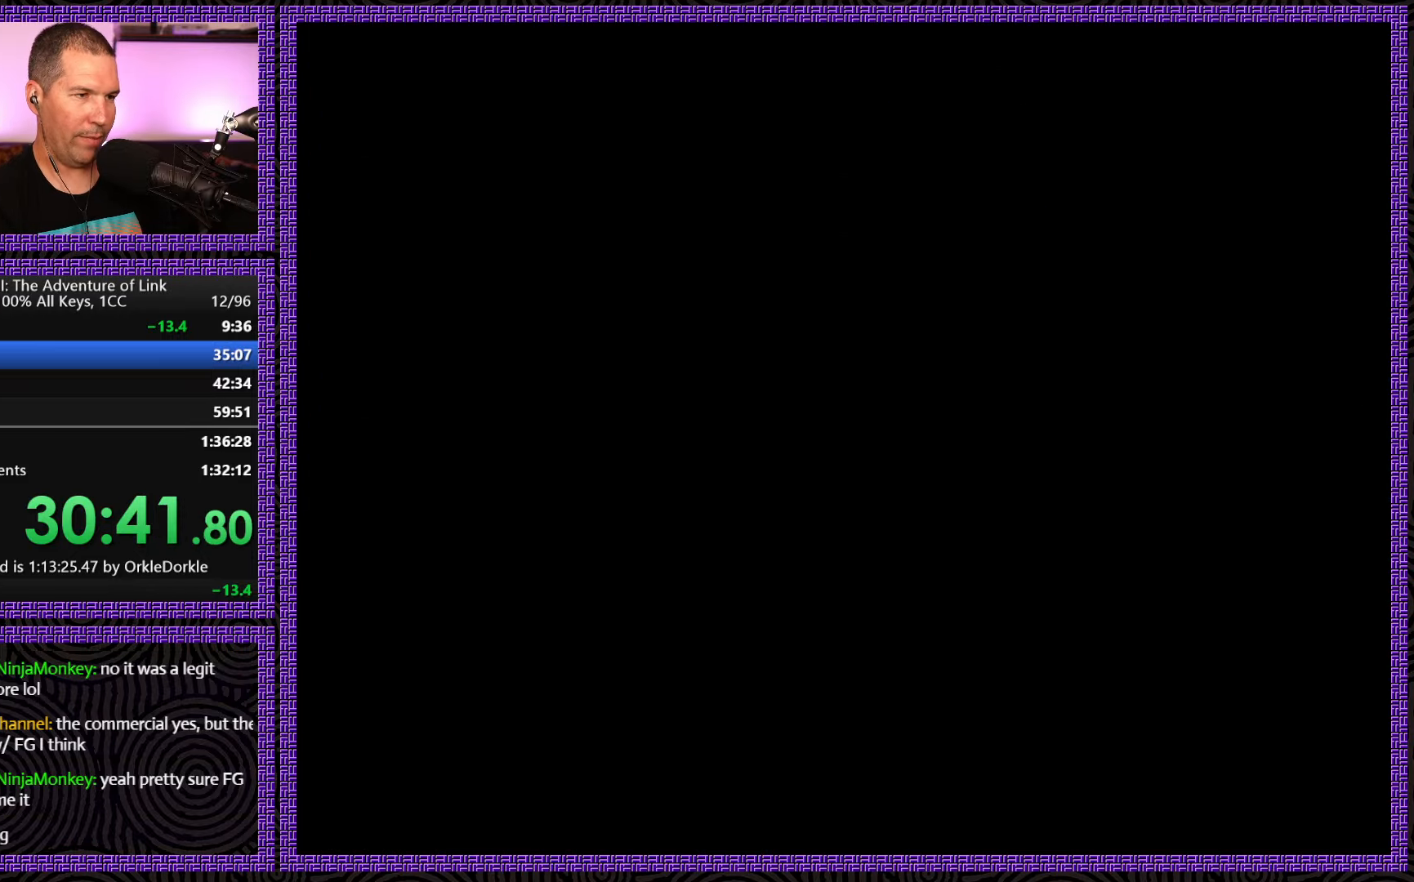
{"buttons": ["DPAD_LEFT"], "events": []}
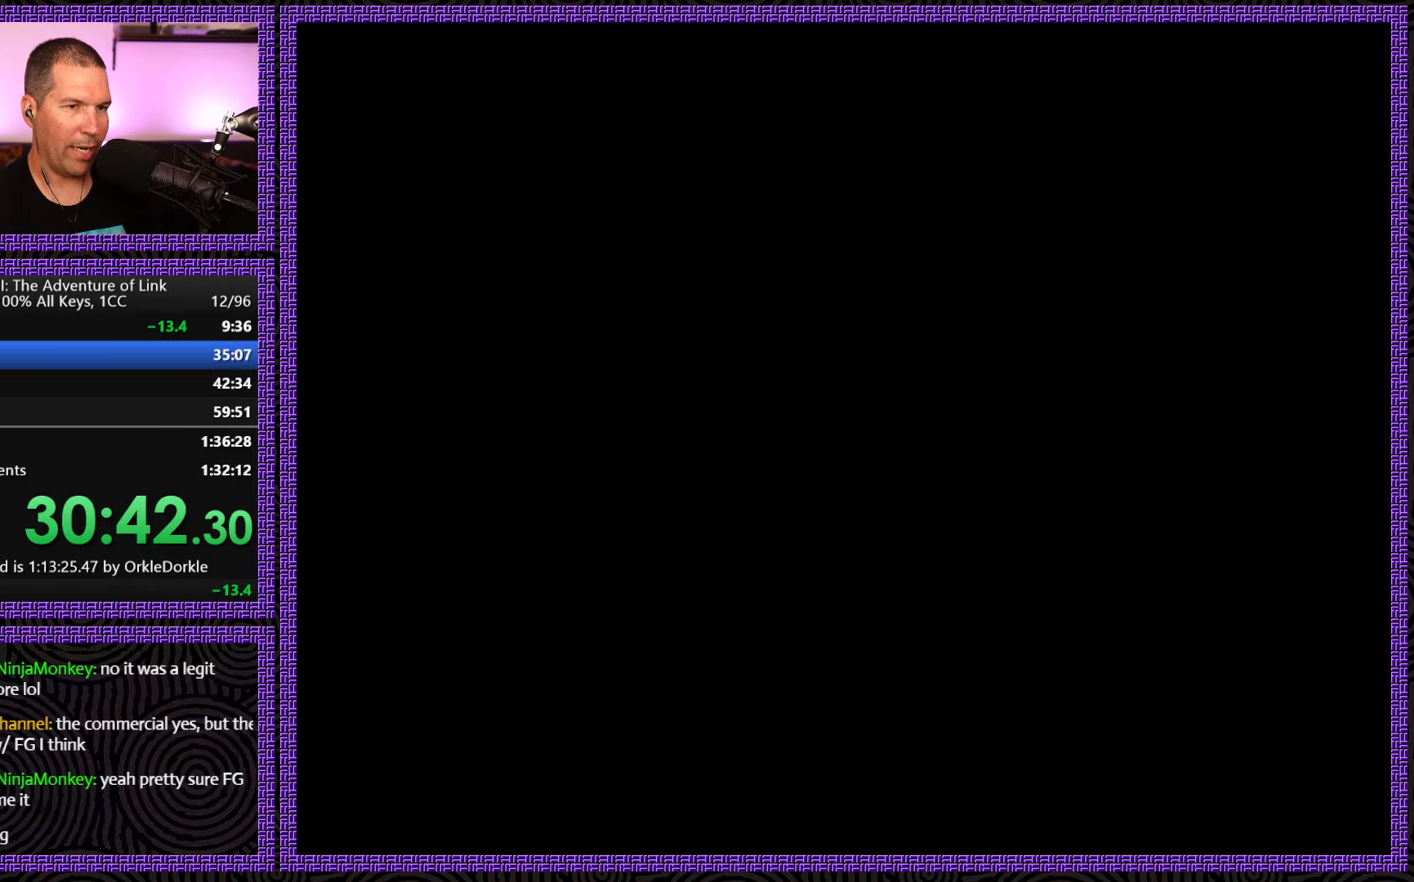
{"buttons": ["DPAD_LEFT"], "events": []}
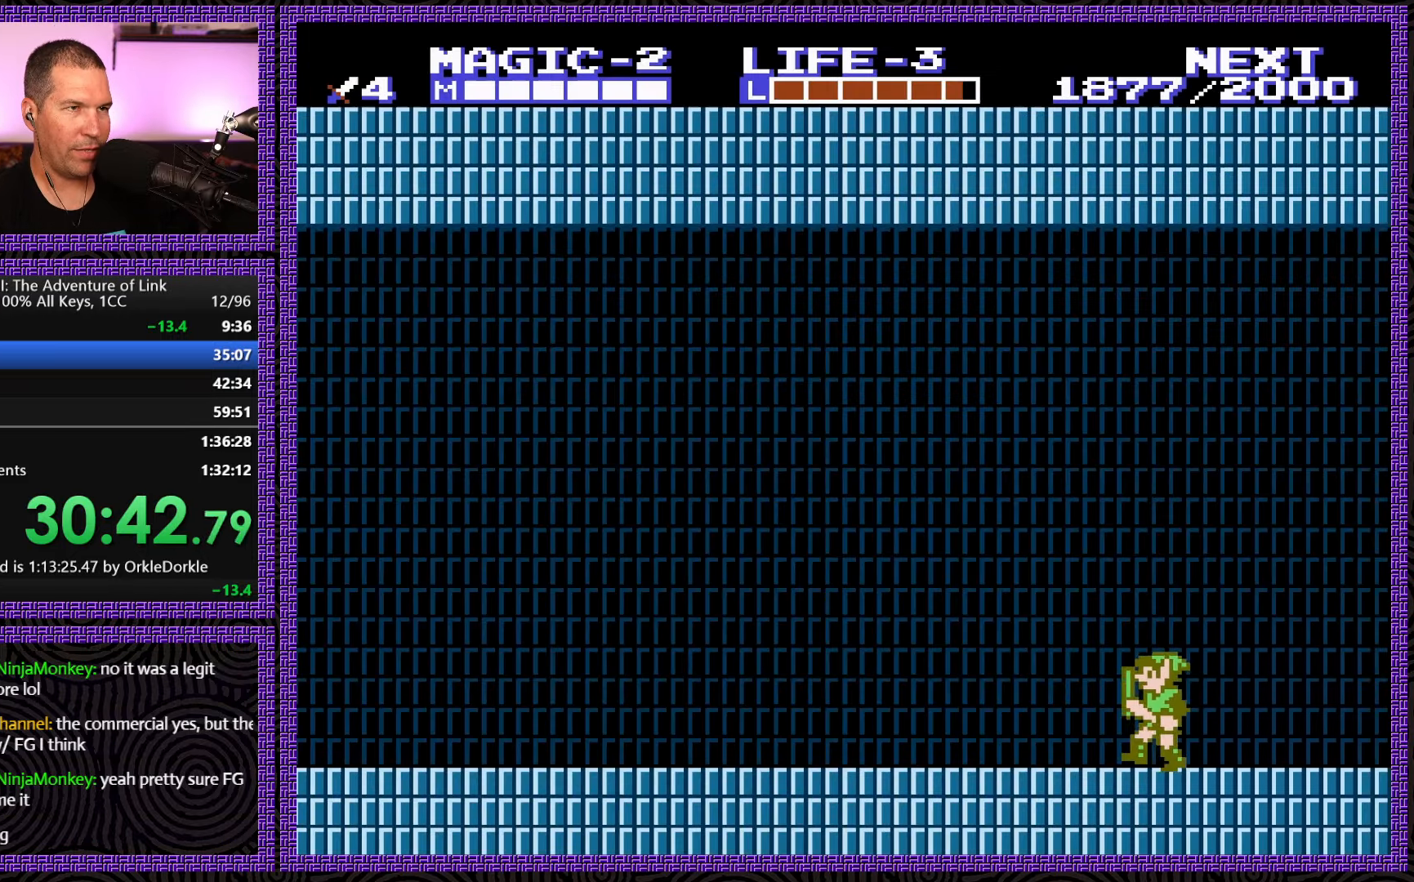
{"buttons": ["DPAD_LEFT"], "events": []}
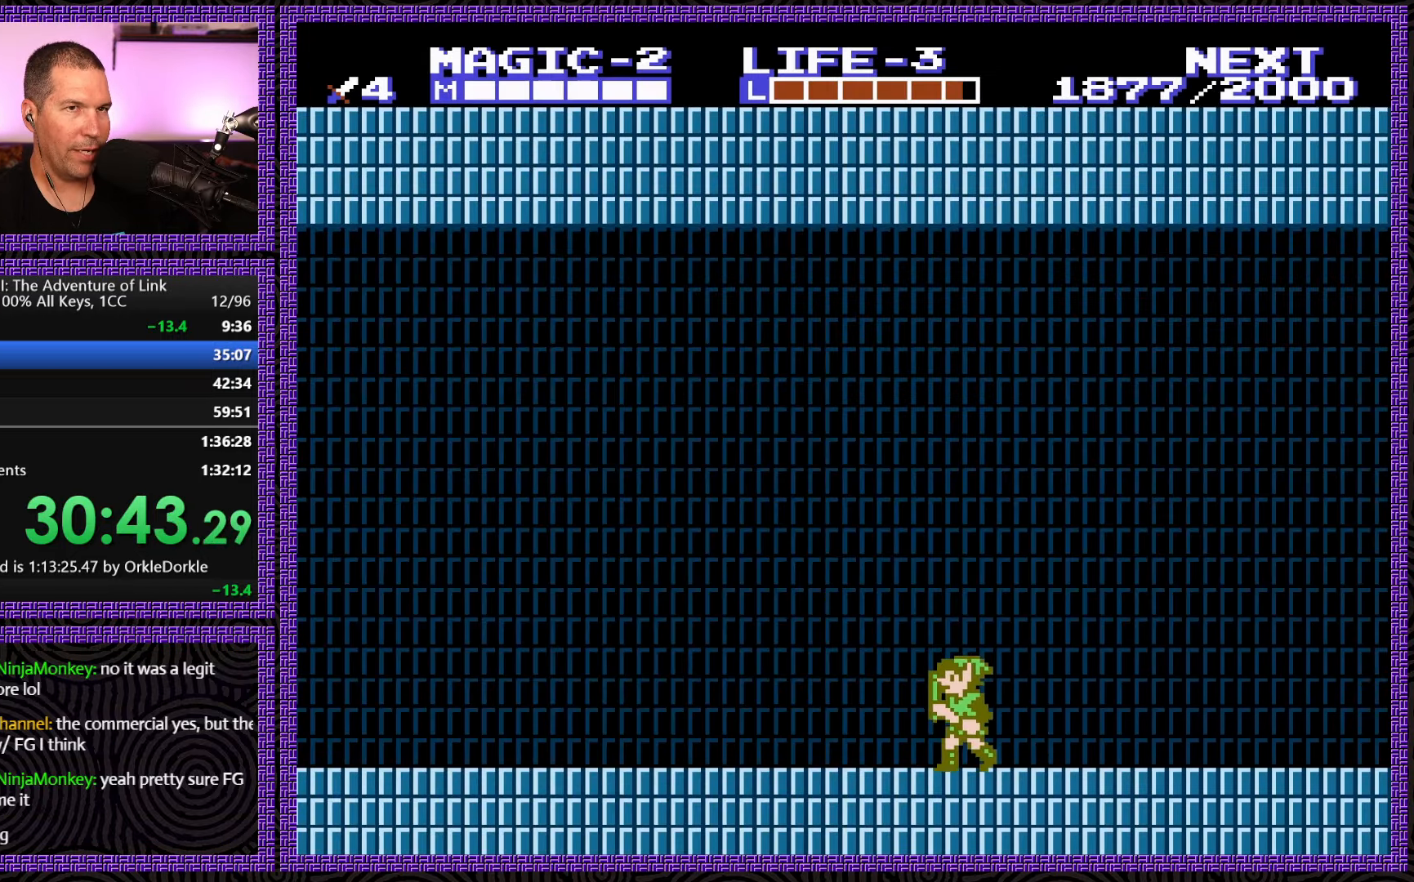
{"buttons": ["DPAD_LEFT"], "events": []}
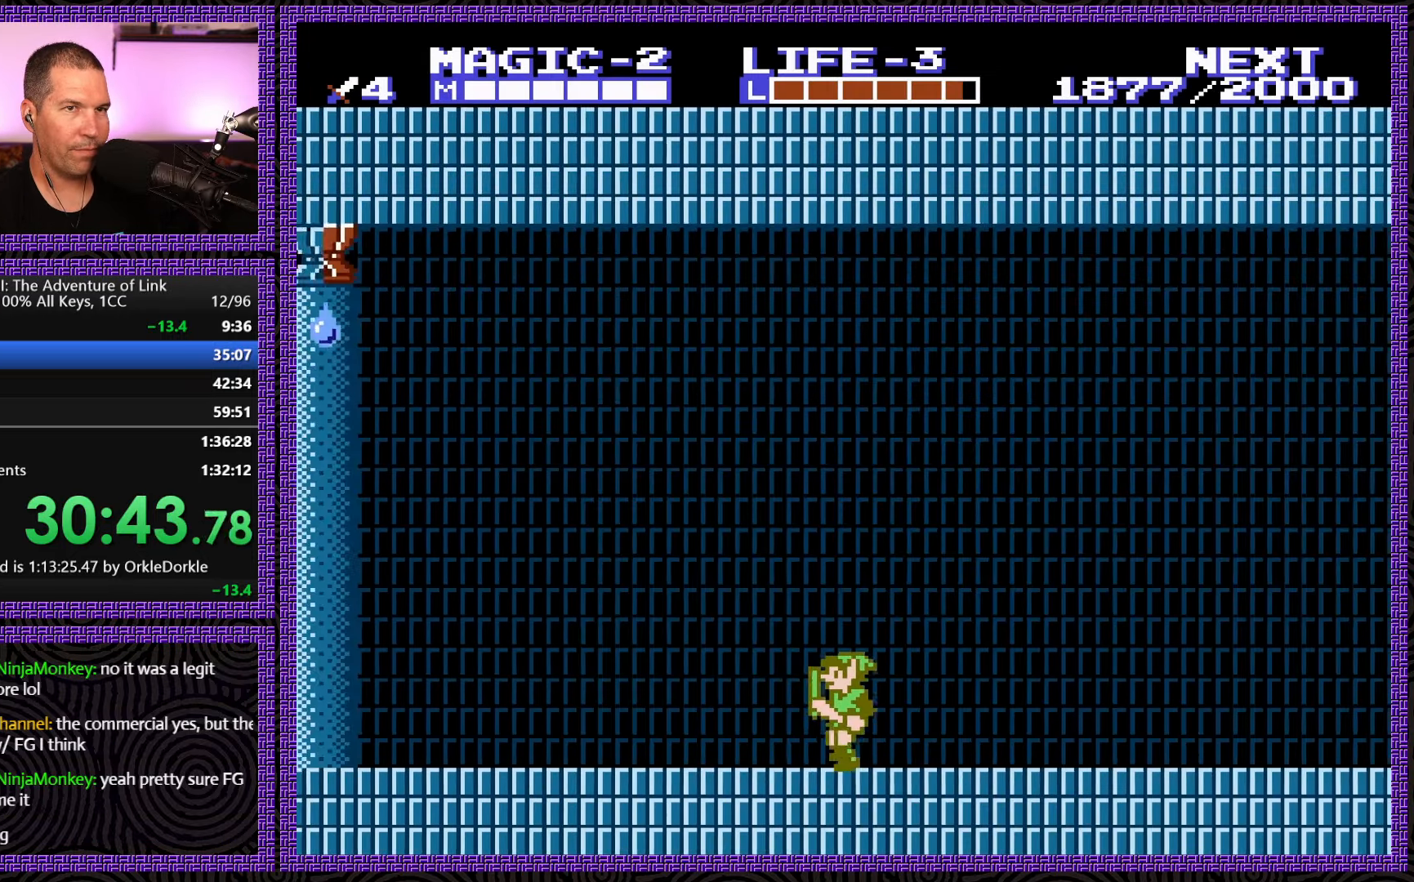
{"buttons": ["DPAD_LEFT"], "events": []}
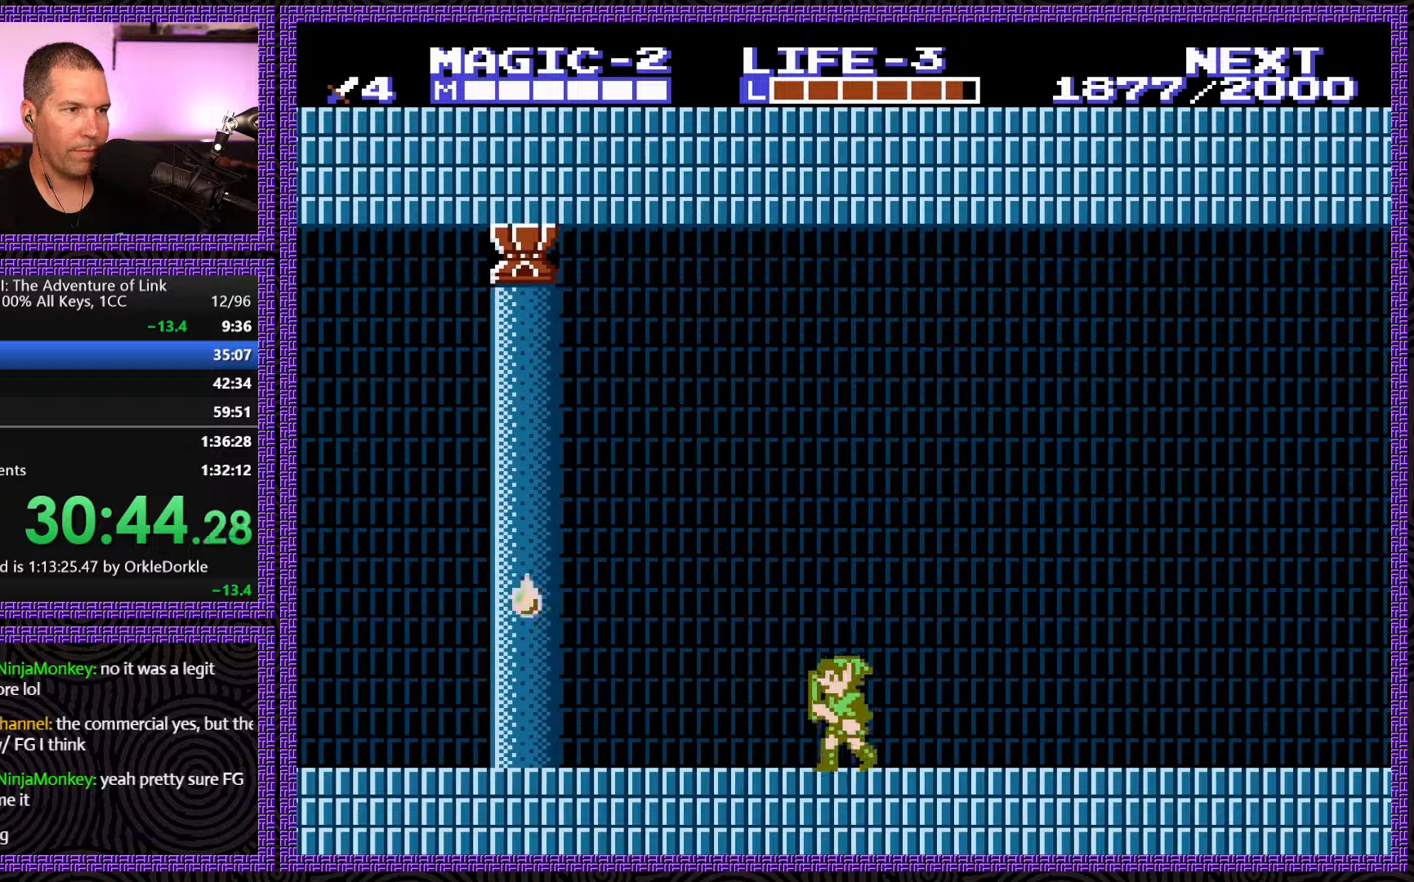
{"buttons": ["DPAD_DOWN"], "events": [[200, "A", "down"], [267, "DPAD_DOWN", "down"], [400, "DPAD_LEFT", "up"], [467, "A", "up"]]}
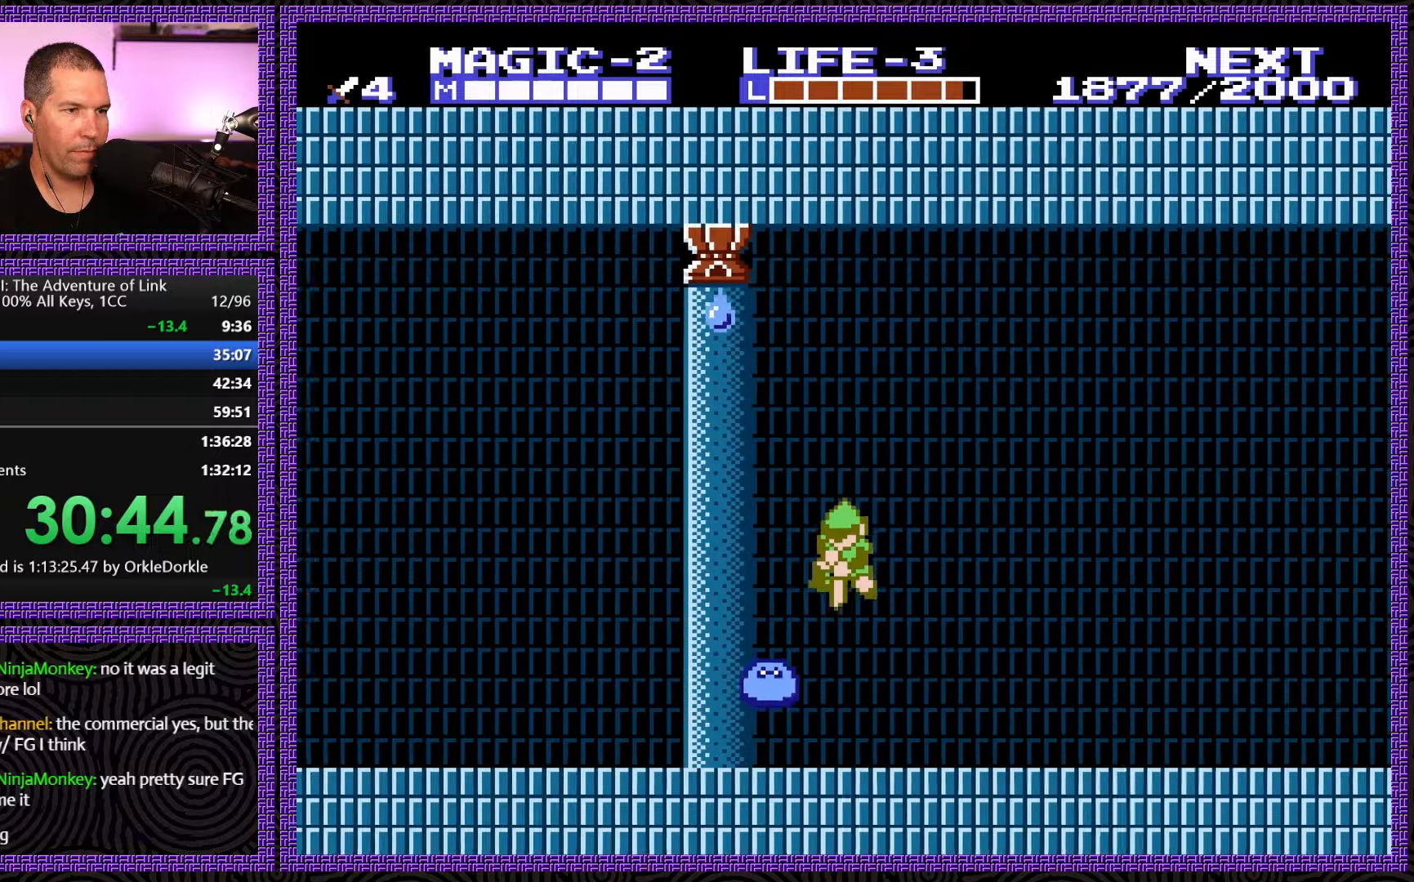
{"buttons": ["DPAD_LEFT"], "events": [[317, "DPAD_LEFT", "down"], [350, "DPAD_DOWN", "up"]]}
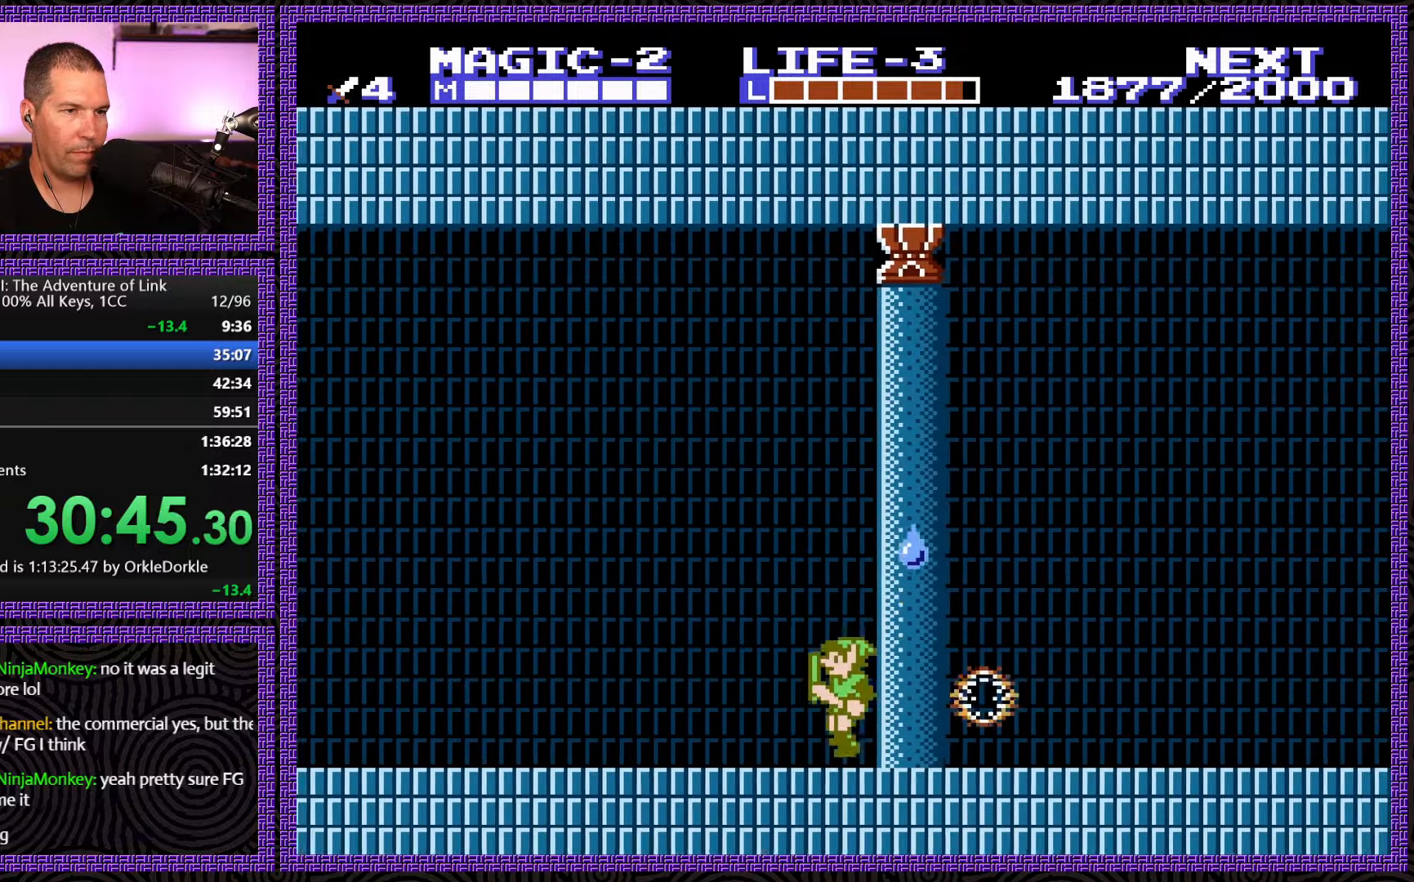
{"buttons": ["DPAD_LEFT"], "events": []}
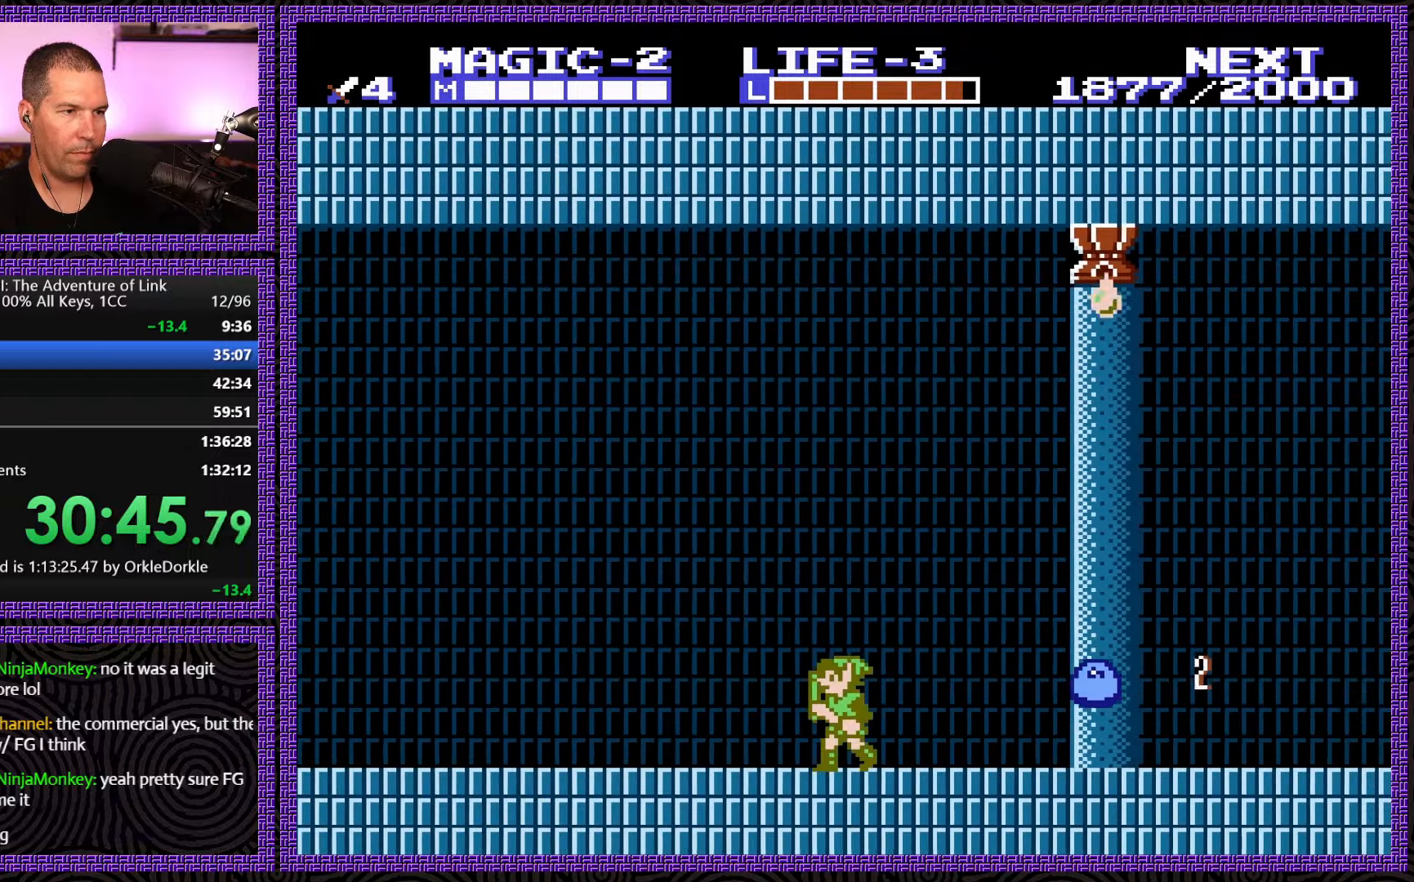
{"buttons": ["DPAD_LEFT"], "events": []}
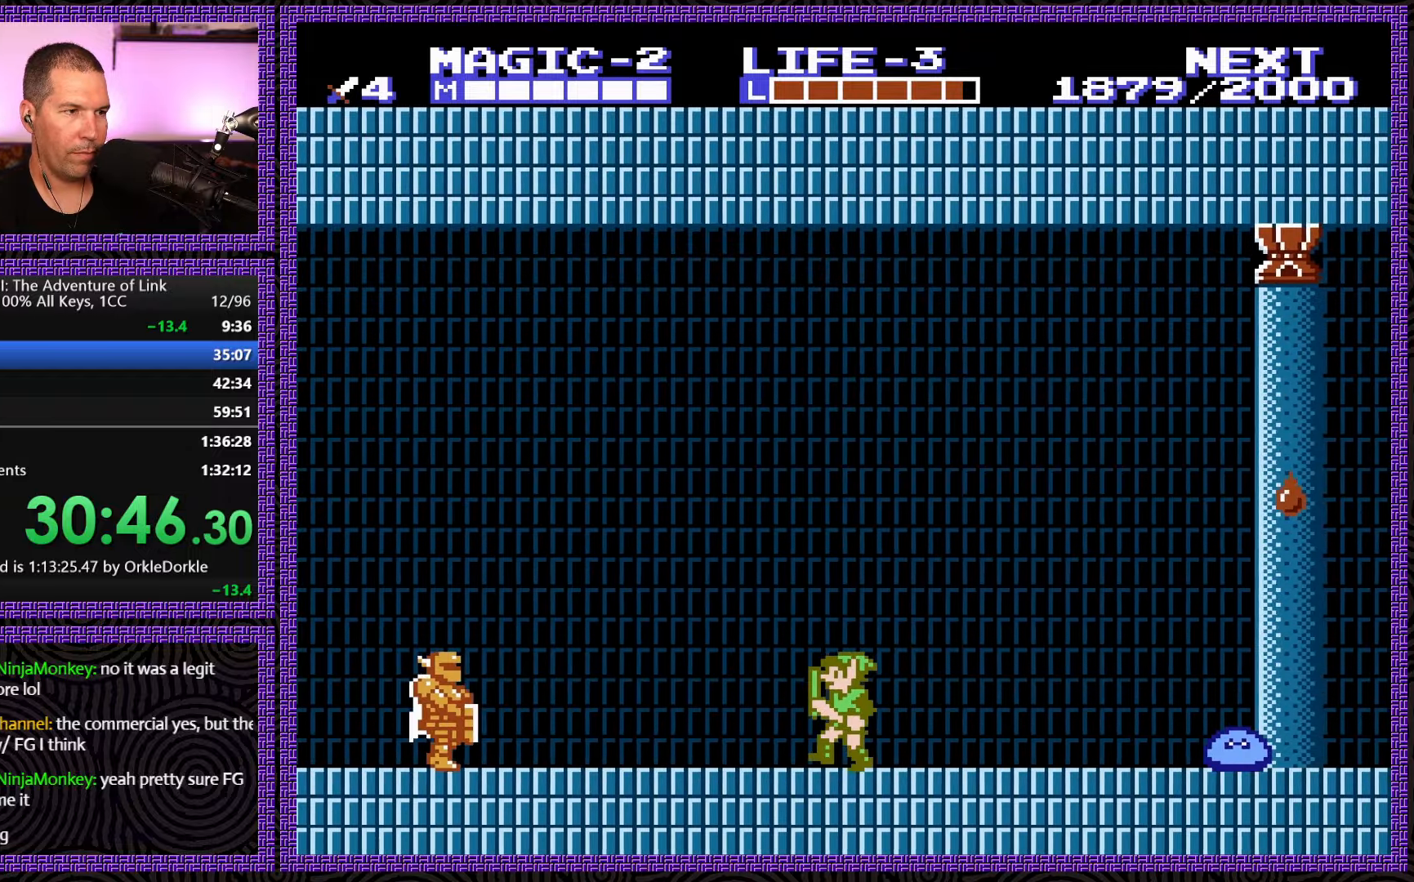
{"buttons": ["DPAD_LEFT"], "events": [[200, "A", "down"], [283, "DPAD_LEFT", "up"], [333, "A", "up"], [383, "DPAD_LEFT", "down"]]}
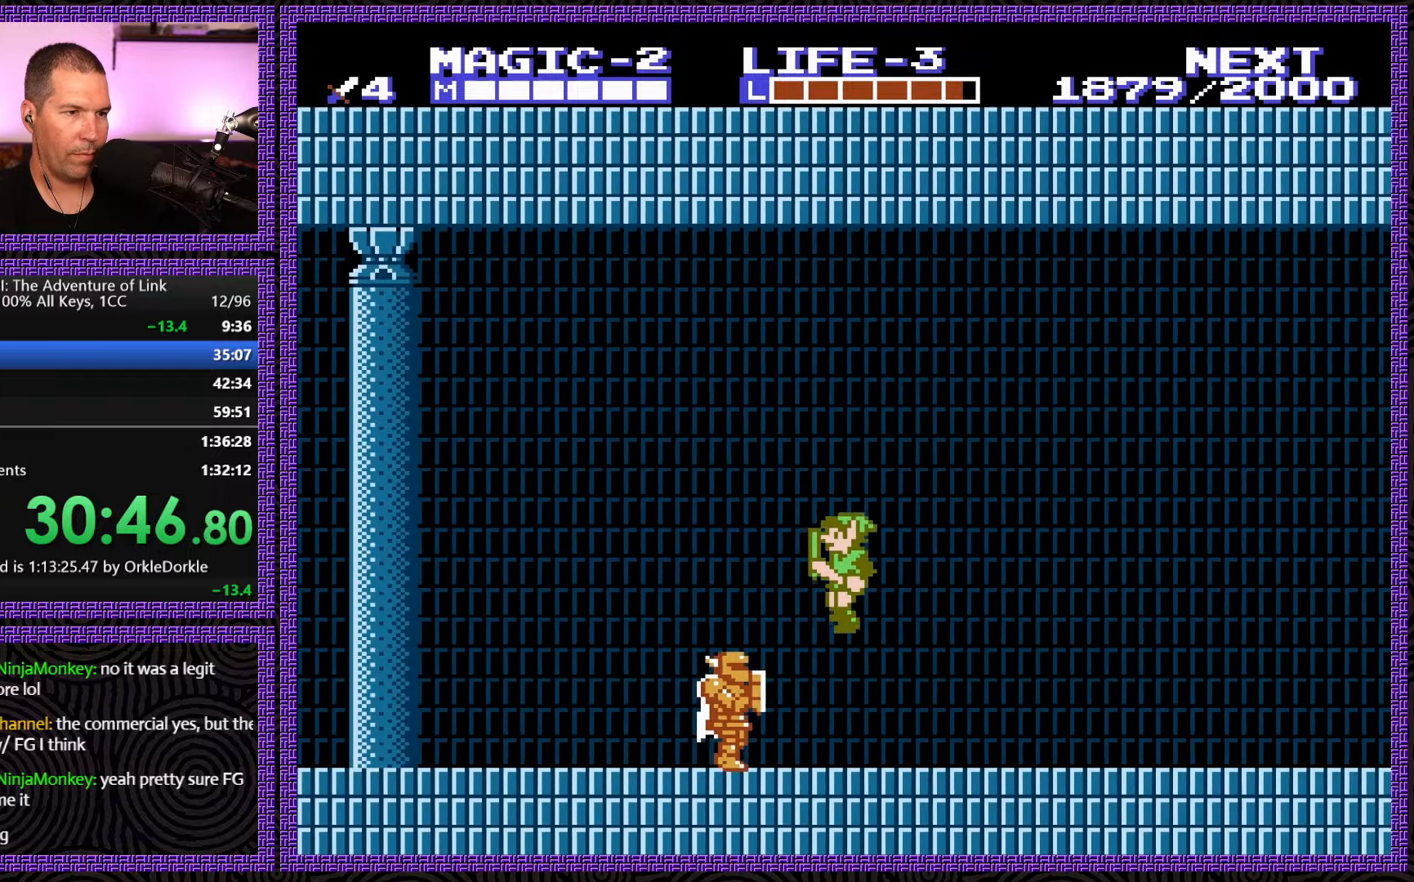
{"buttons": ["A", "DPAD_LEFT"], "events": [[50, "DPAD_LEFT", "up"], [67, "B", "down"], [217, "DPAD_LEFT", "down"], [300, "B", "up"], [417, "A", "down"]]}
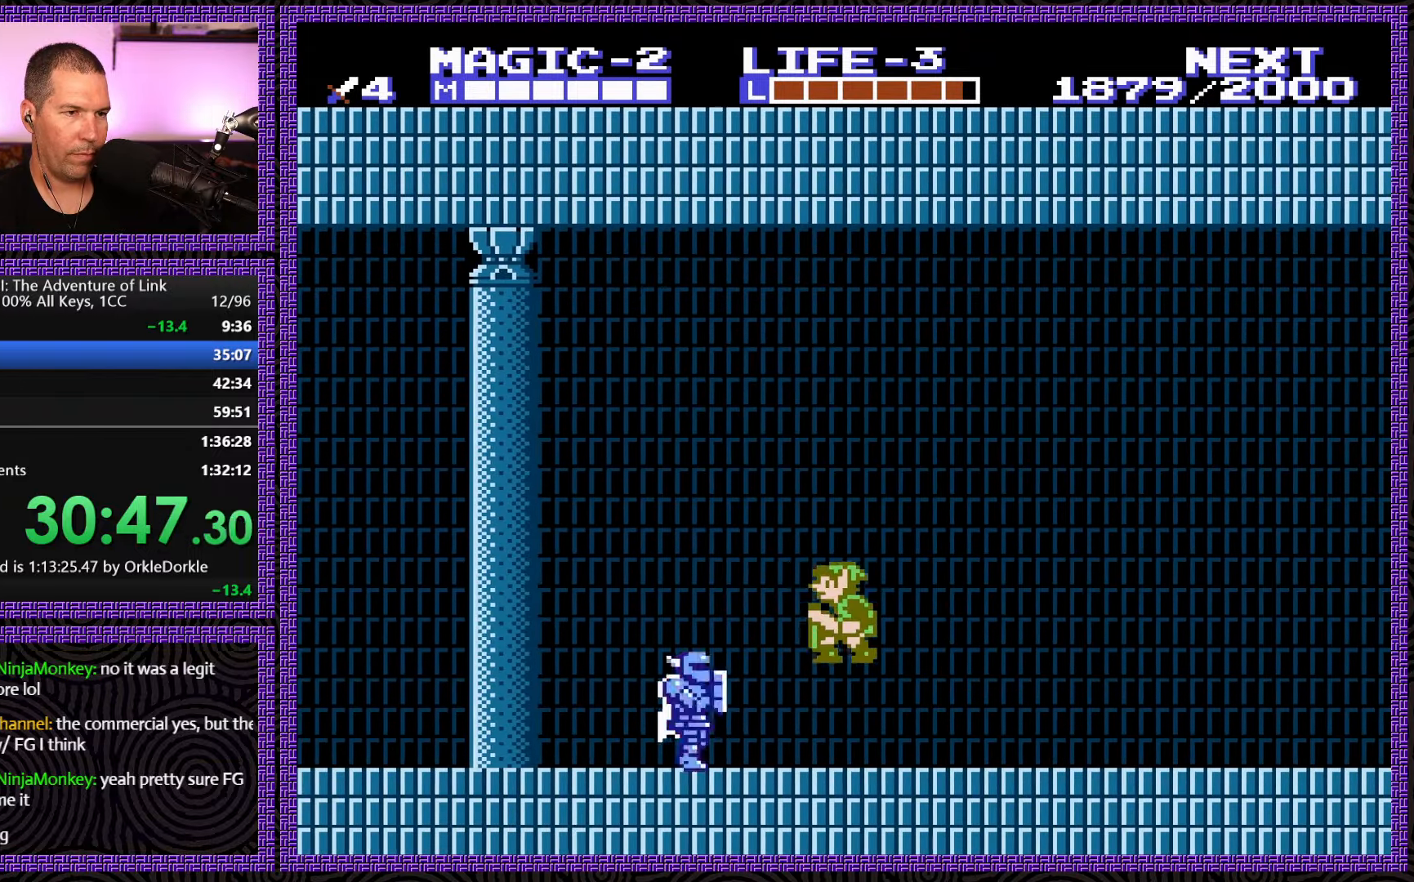
{"buttons": ["DPAD_LEFT"], "events": [[83, "A", "up"], [183, "DPAD_LEFT", "up"], [250, "B", "down"], [367, "DPAD_LEFT", "down"], [500, "B", "up"]]}
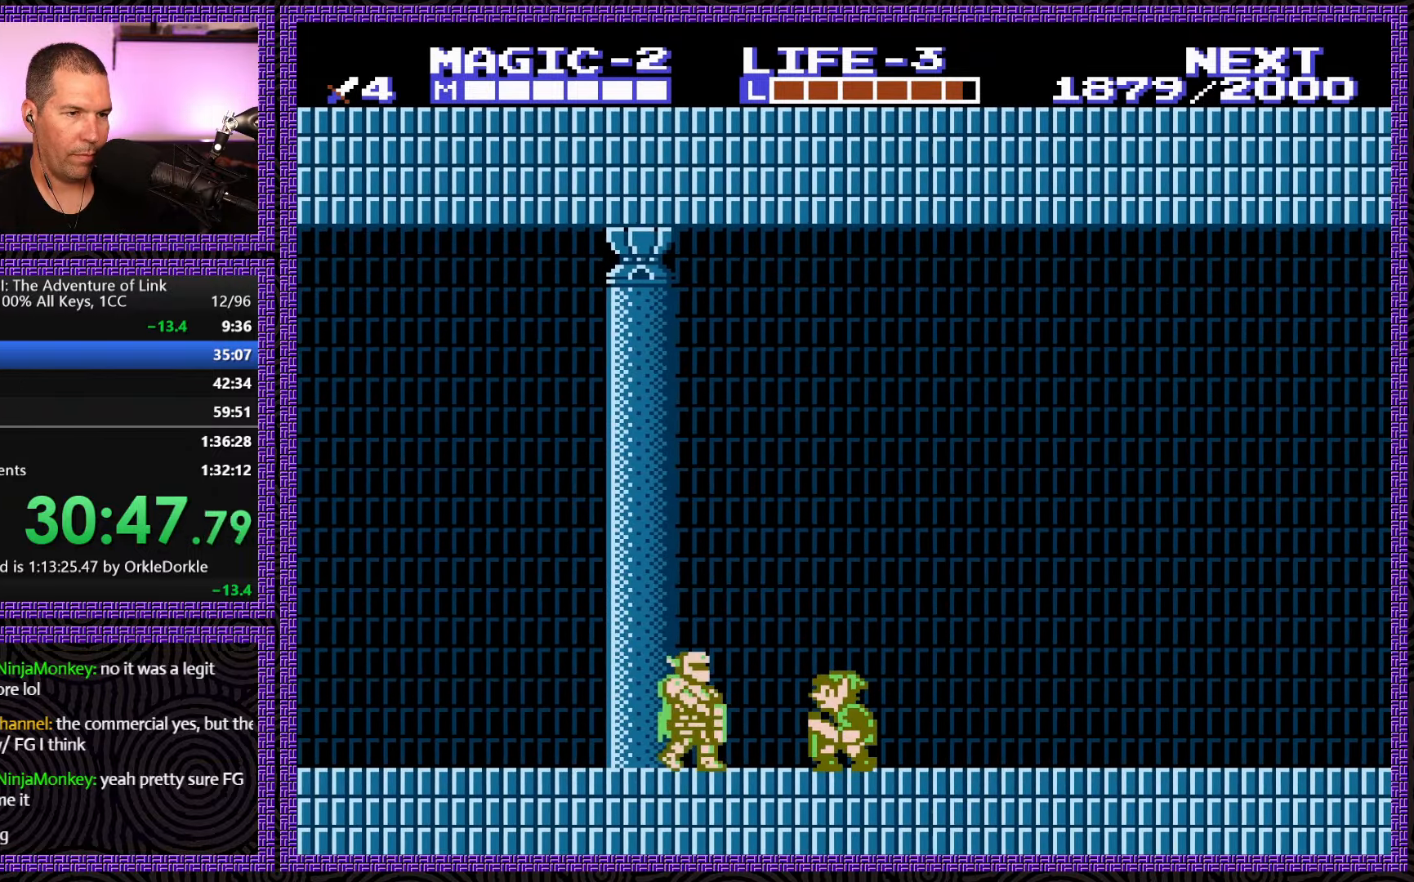
{"buttons": ["B"], "events": [[117, "A", "down"], [233, "DPAD_LEFT", "up"], [250, "A", "up"], [333, "DPAD_LEFT", "down"], [450, "B", "down"], [450, "DPAD_LEFT", "up"]]}
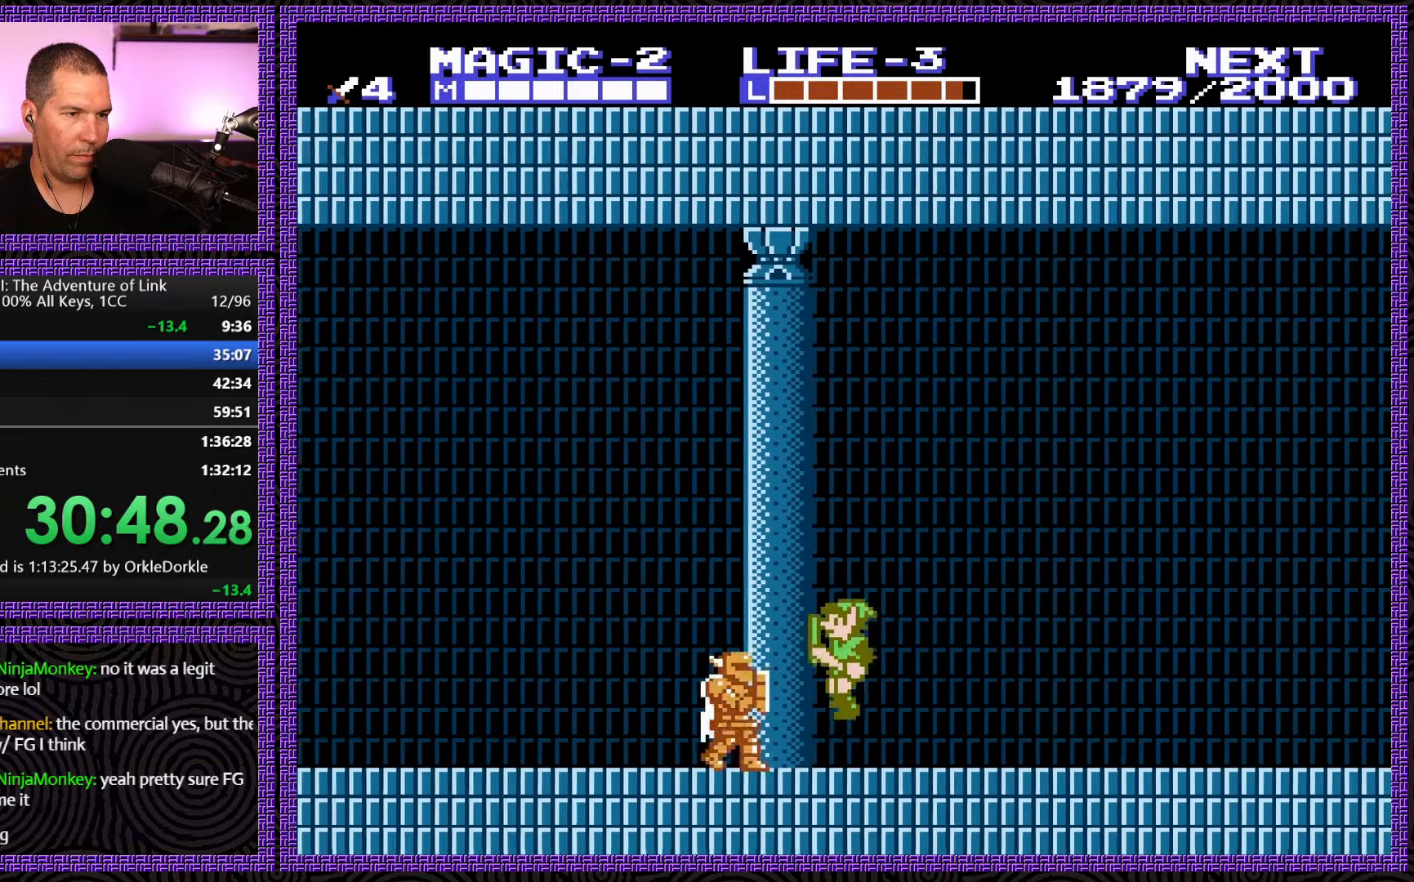
{"buttons": ["DPAD_LEFT"], "events": [[117, "DPAD_LEFT", "down"], [167, "B", "up"], [300, "A", "down"], [483, "A", "up"]]}
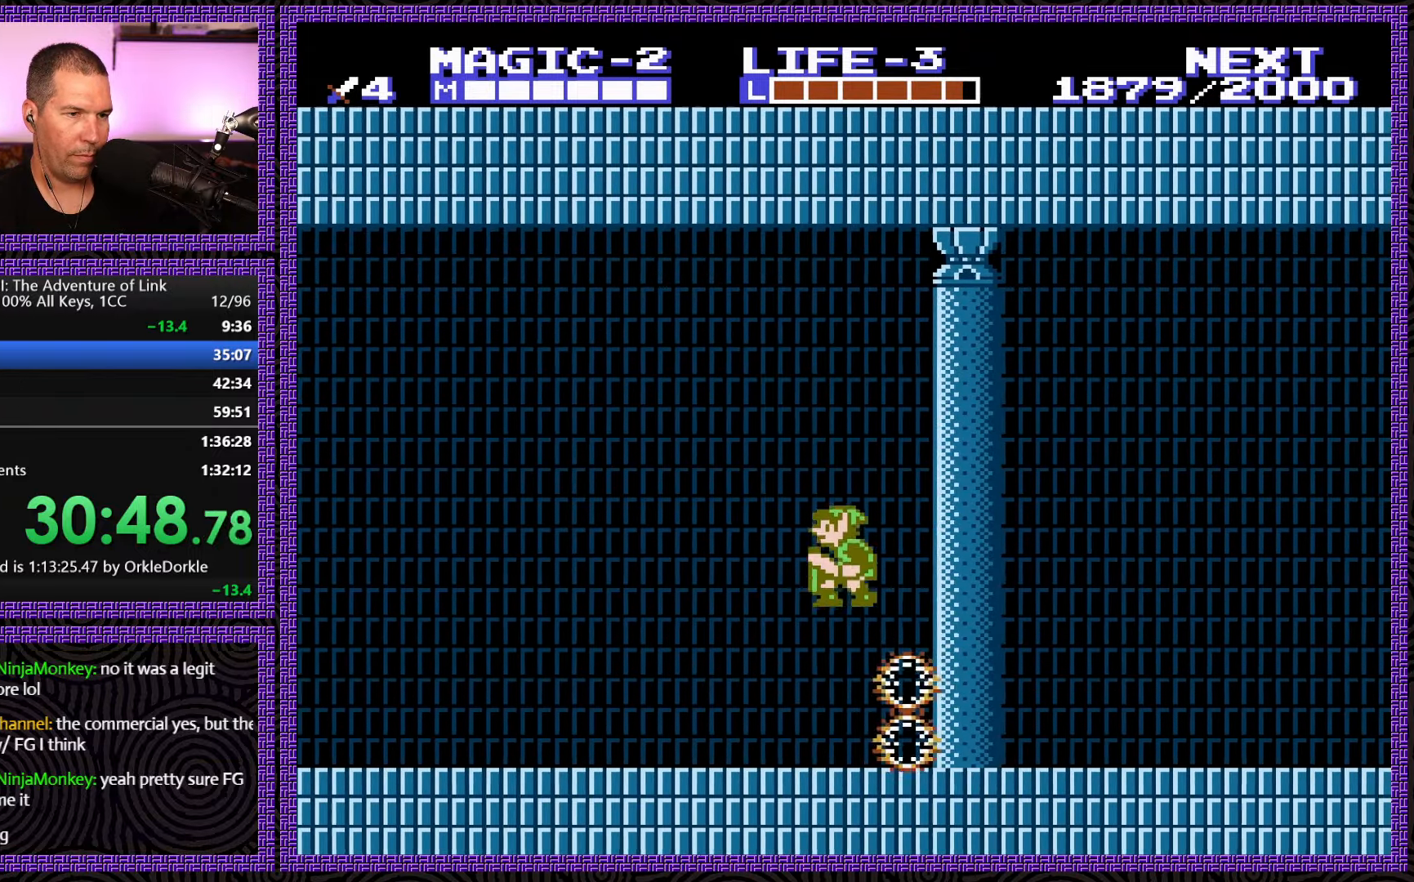
{"buttons": ["DPAD_LEFT"], "events": []}